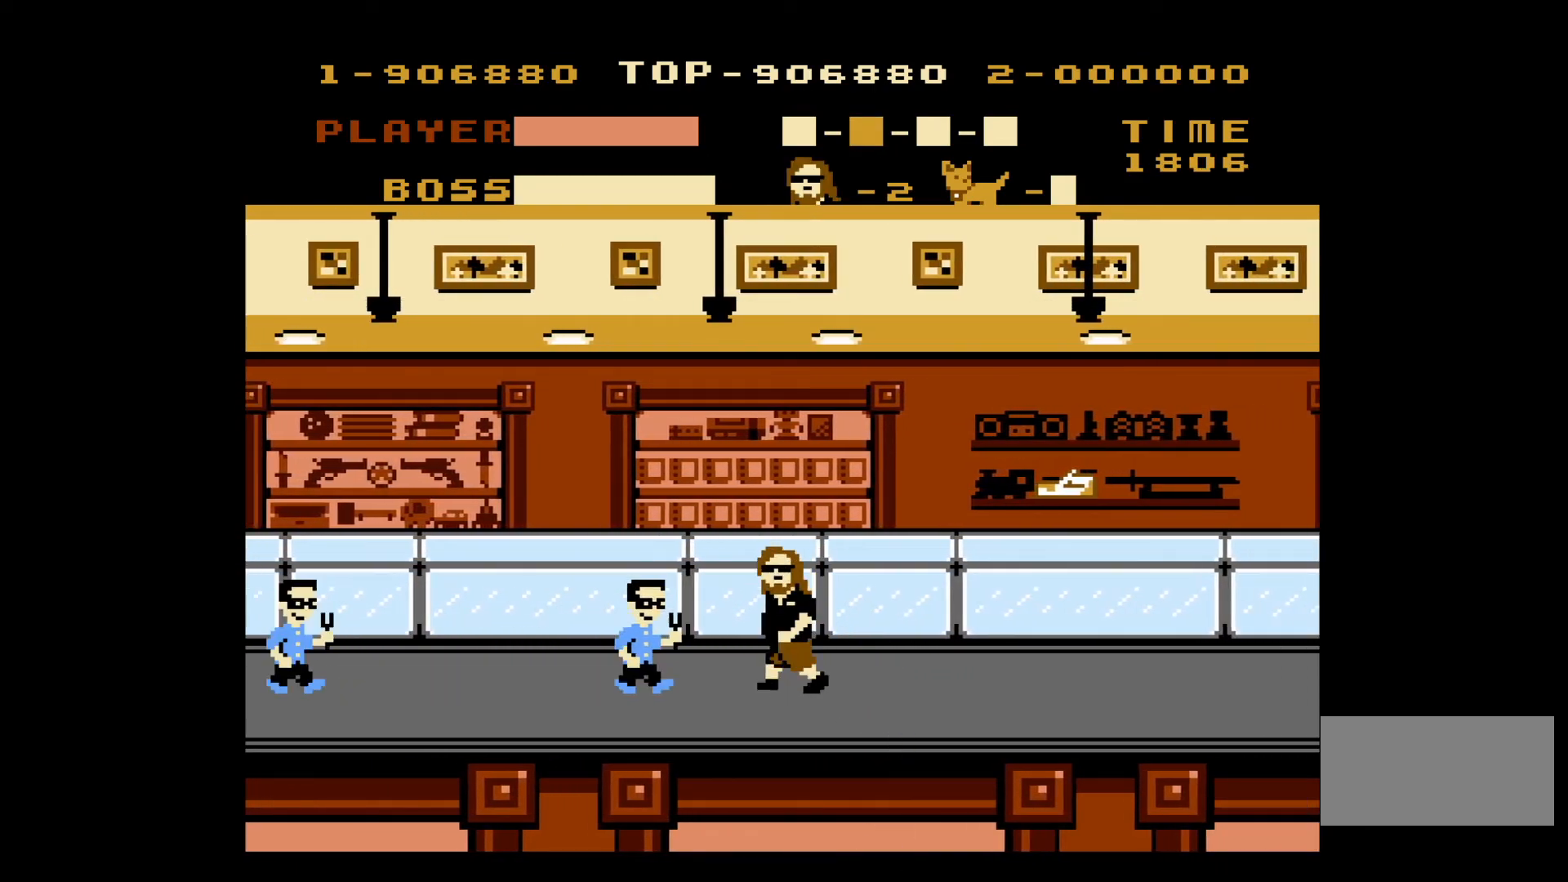
Gameplay with a controller (Nintendo layout); each line is a JSON object with the inputs held at the frame after it. "events" lists button and stick changes between this image and that frame as [ms after this image, input, new state], when the widget could be followed in between. Not read: L3 R3.
{"buttons": ["DPAD_RIGHT"], "events": [[33, "B", "down"], [117, "DPAD_LEFT", "up"], [117, "DPAD_RIGHT", "down"], [150, "B", "up"]]}
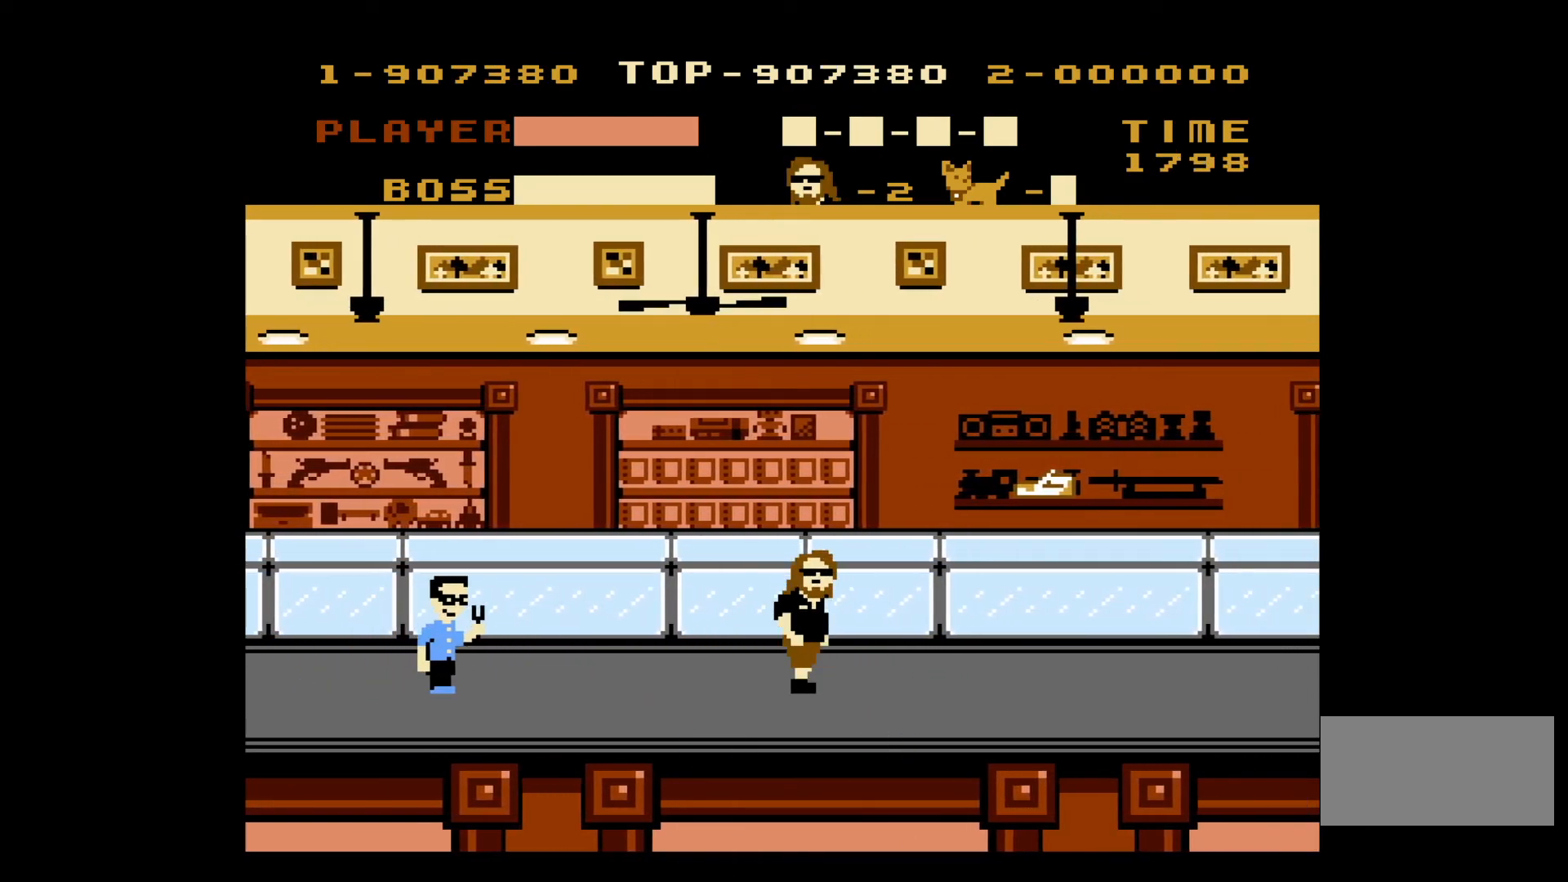
{"buttons": ["A", "DPAD_RIGHT"], "events": [[367, "A", "down"]]}
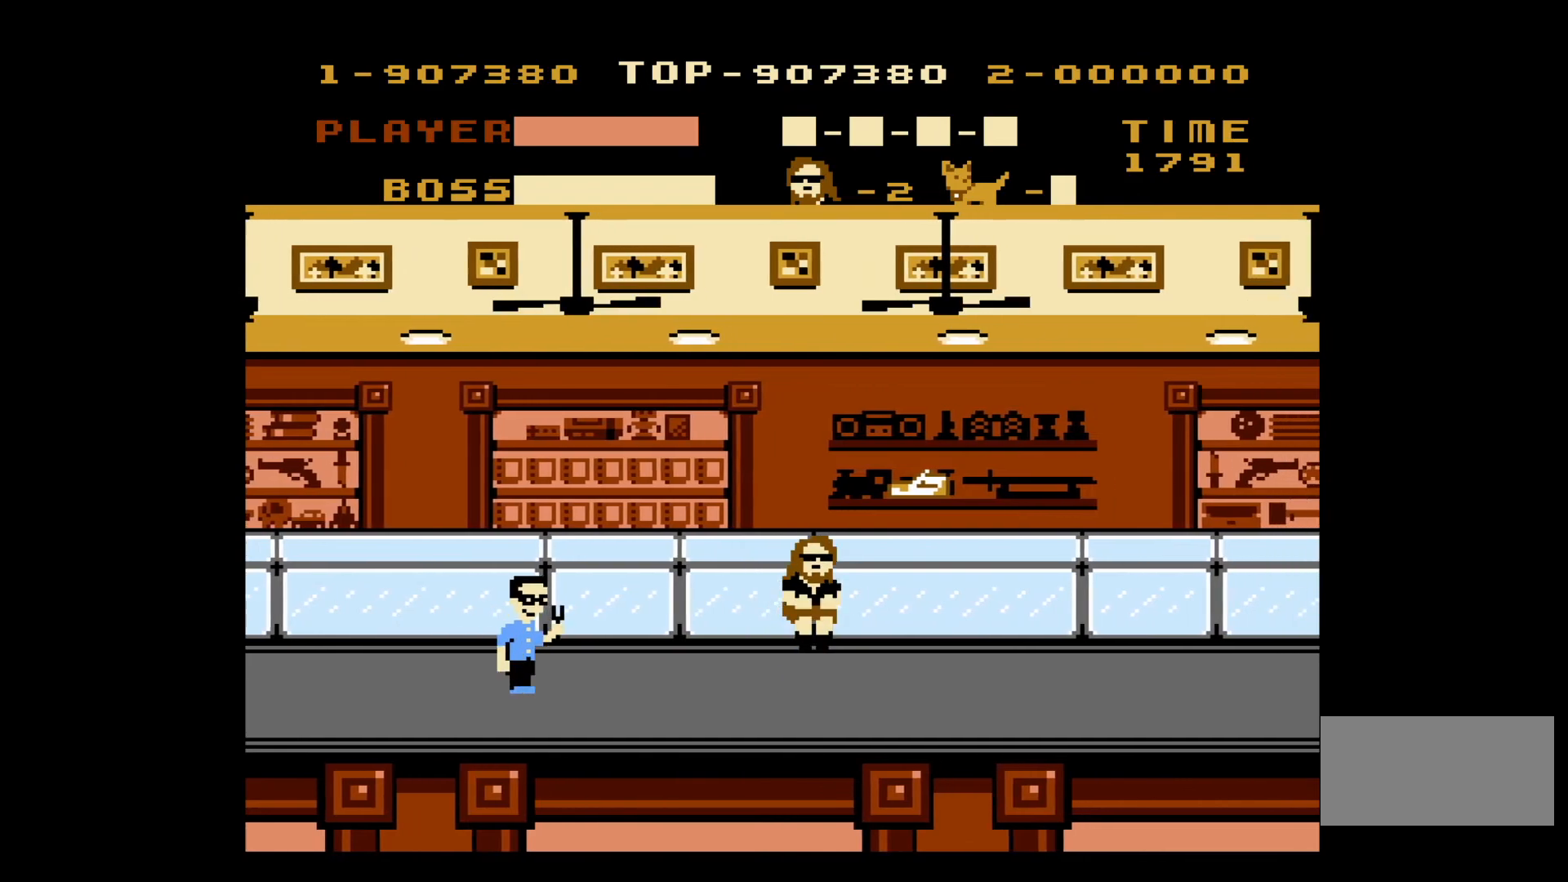
{"buttons": ["DPAD_RIGHT"], "events": [[83, "A", "up"]]}
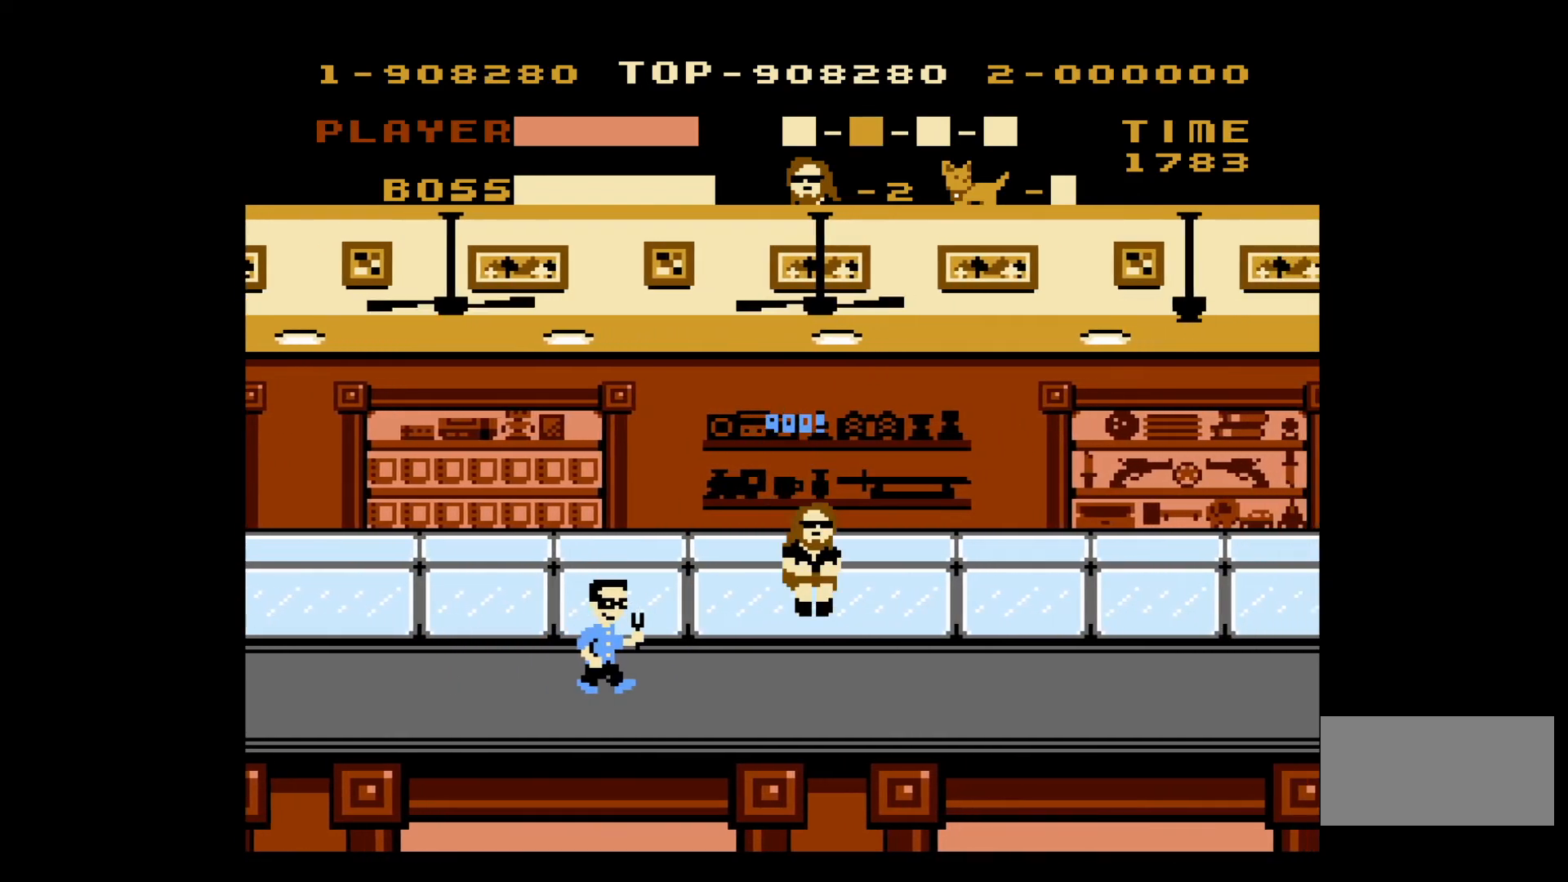
{"buttons": ["DPAD_RIGHT"], "events": [[150, "DPAD_RIGHT", "up"], [200, "DPAD_LEFT", "down"], [250, "B", "down"], [350, "DPAD_LEFT", "up"], [383, "B", "up"], [383, "DPAD_RIGHT", "down"]]}
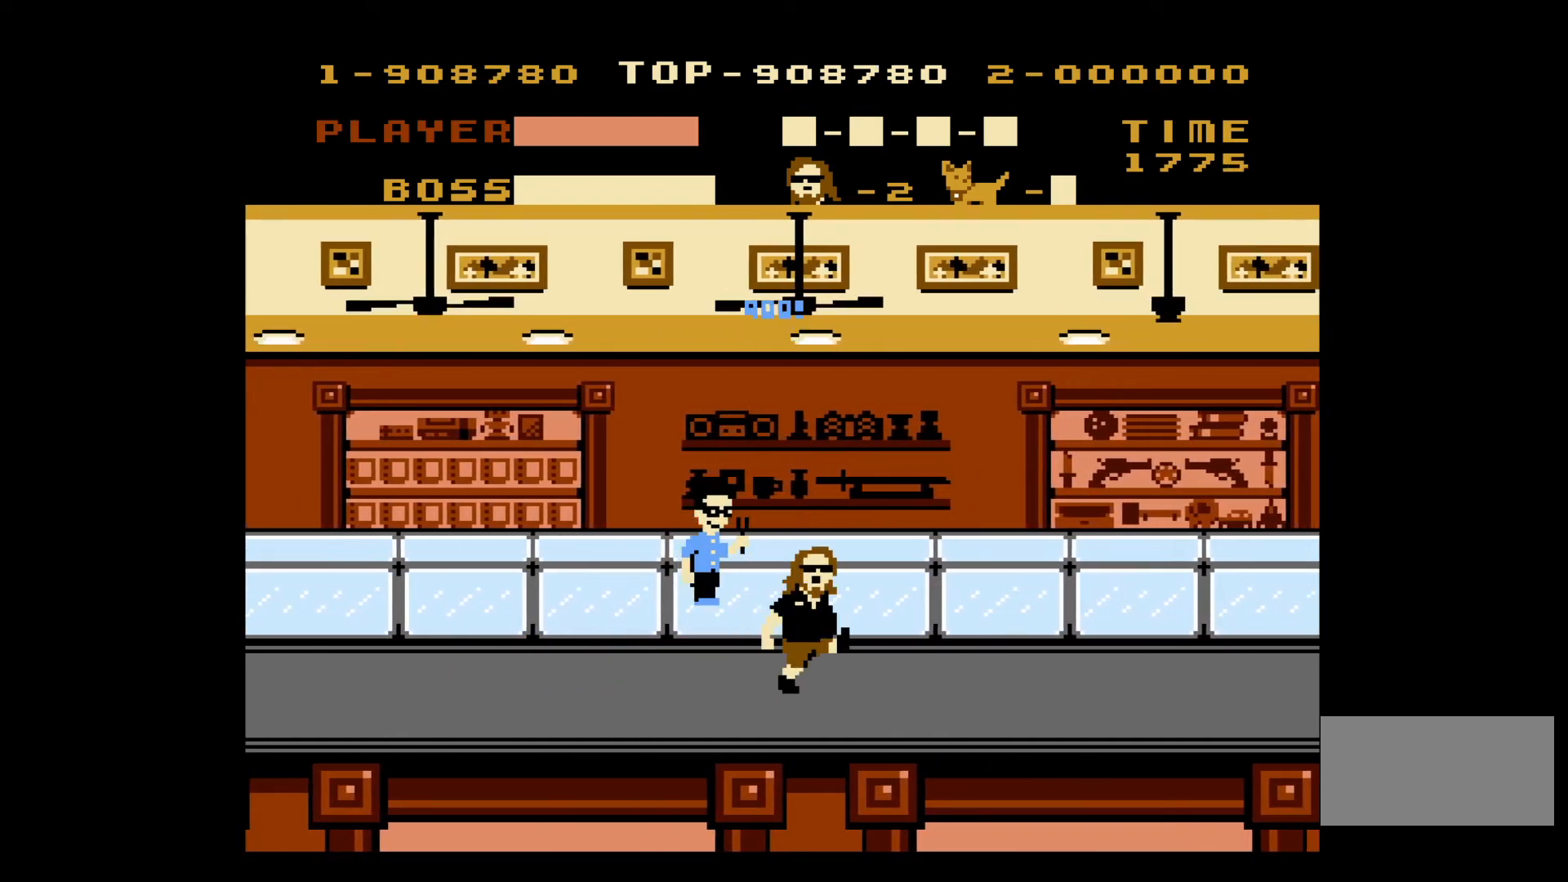
{"buttons": ["DPAD_RIGHT"], "events": []}
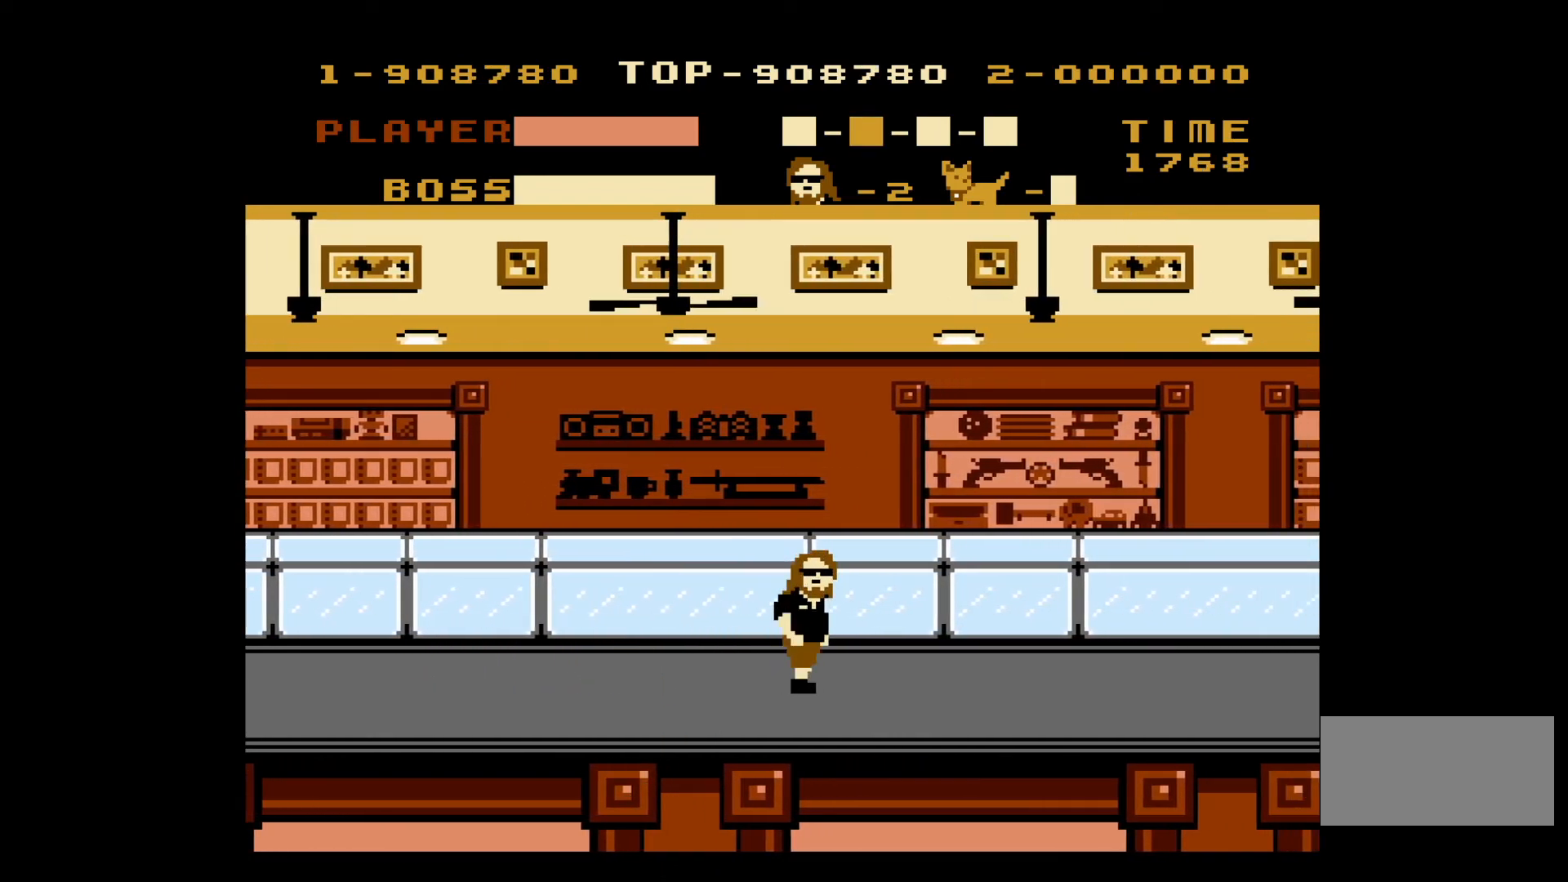
{"buttons": ["DPAD_RIGHT"], "events": []}
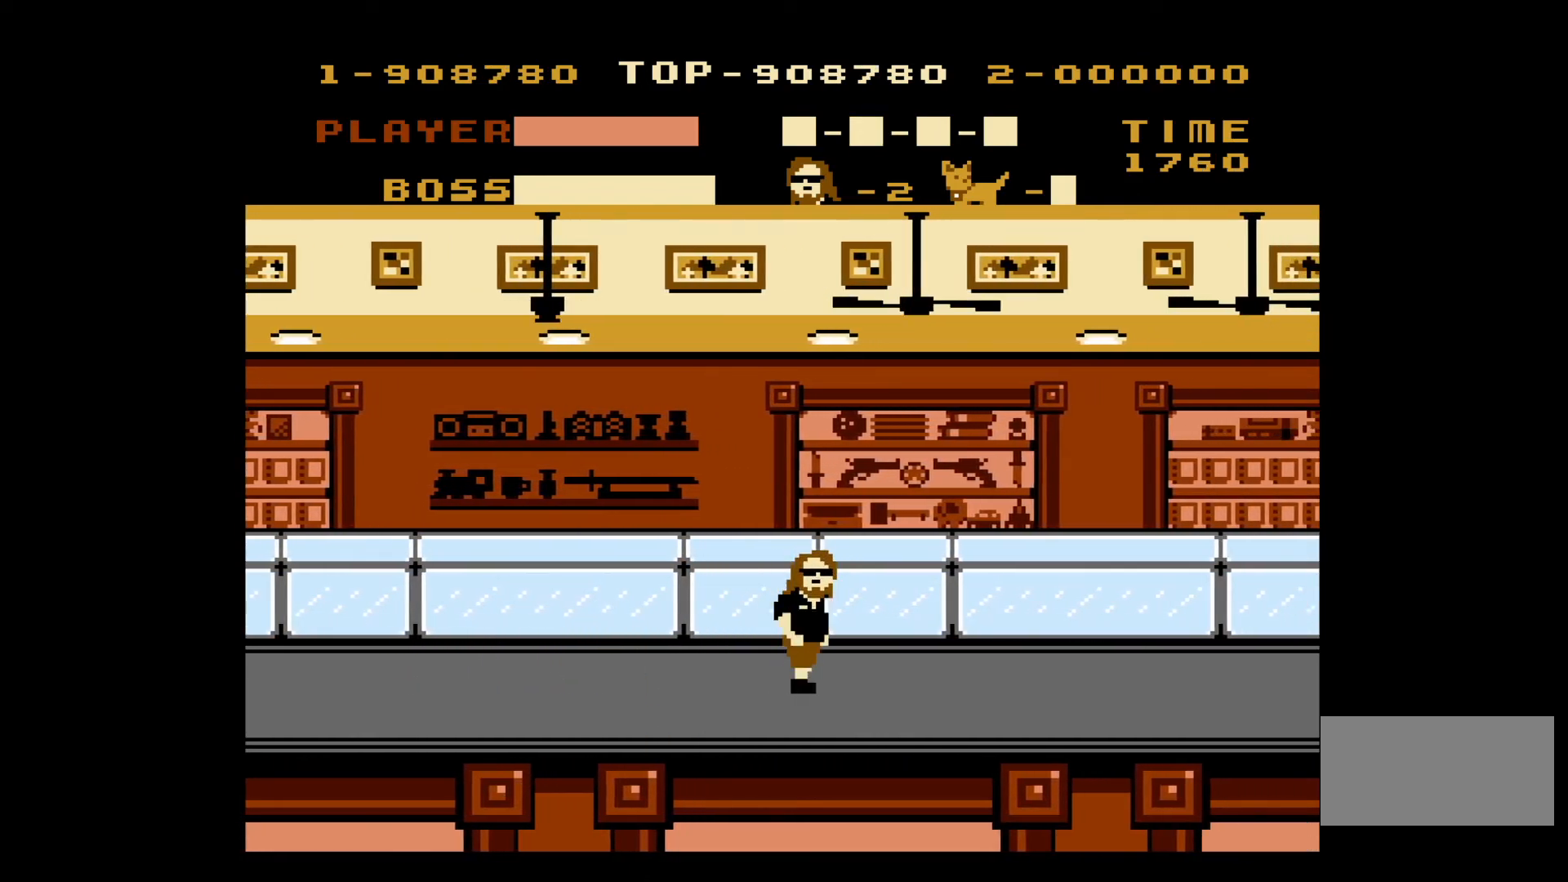
{"buttons": ["DPAD_RIGHT"], "events": []}
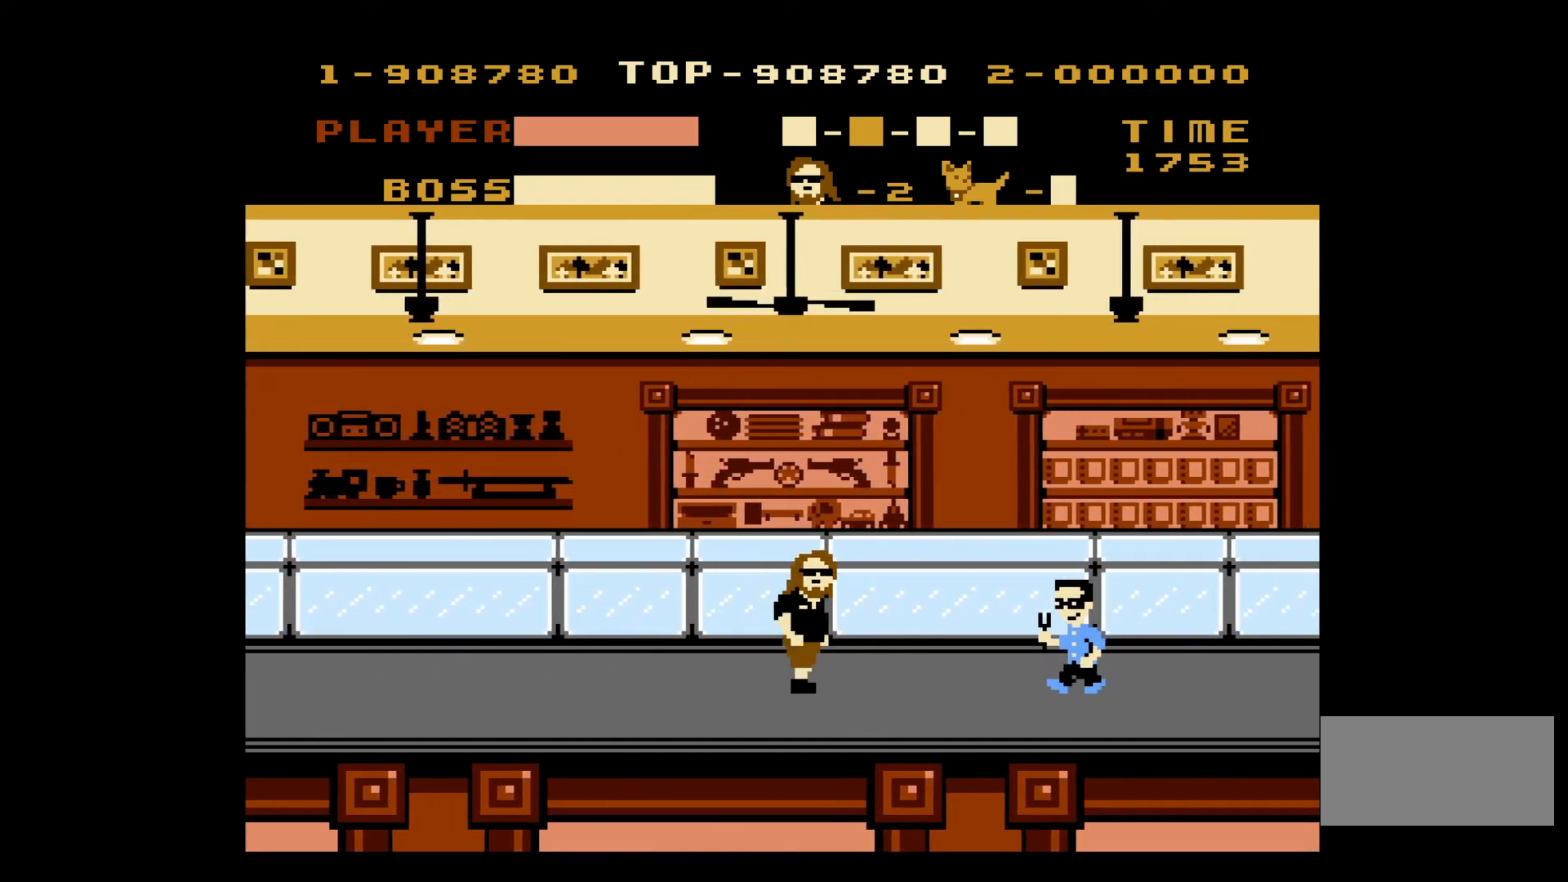
{"buttons": ["DPAD_RIGHT"], "events": [[250, "B", "down"], [383, "B", "up"]]}
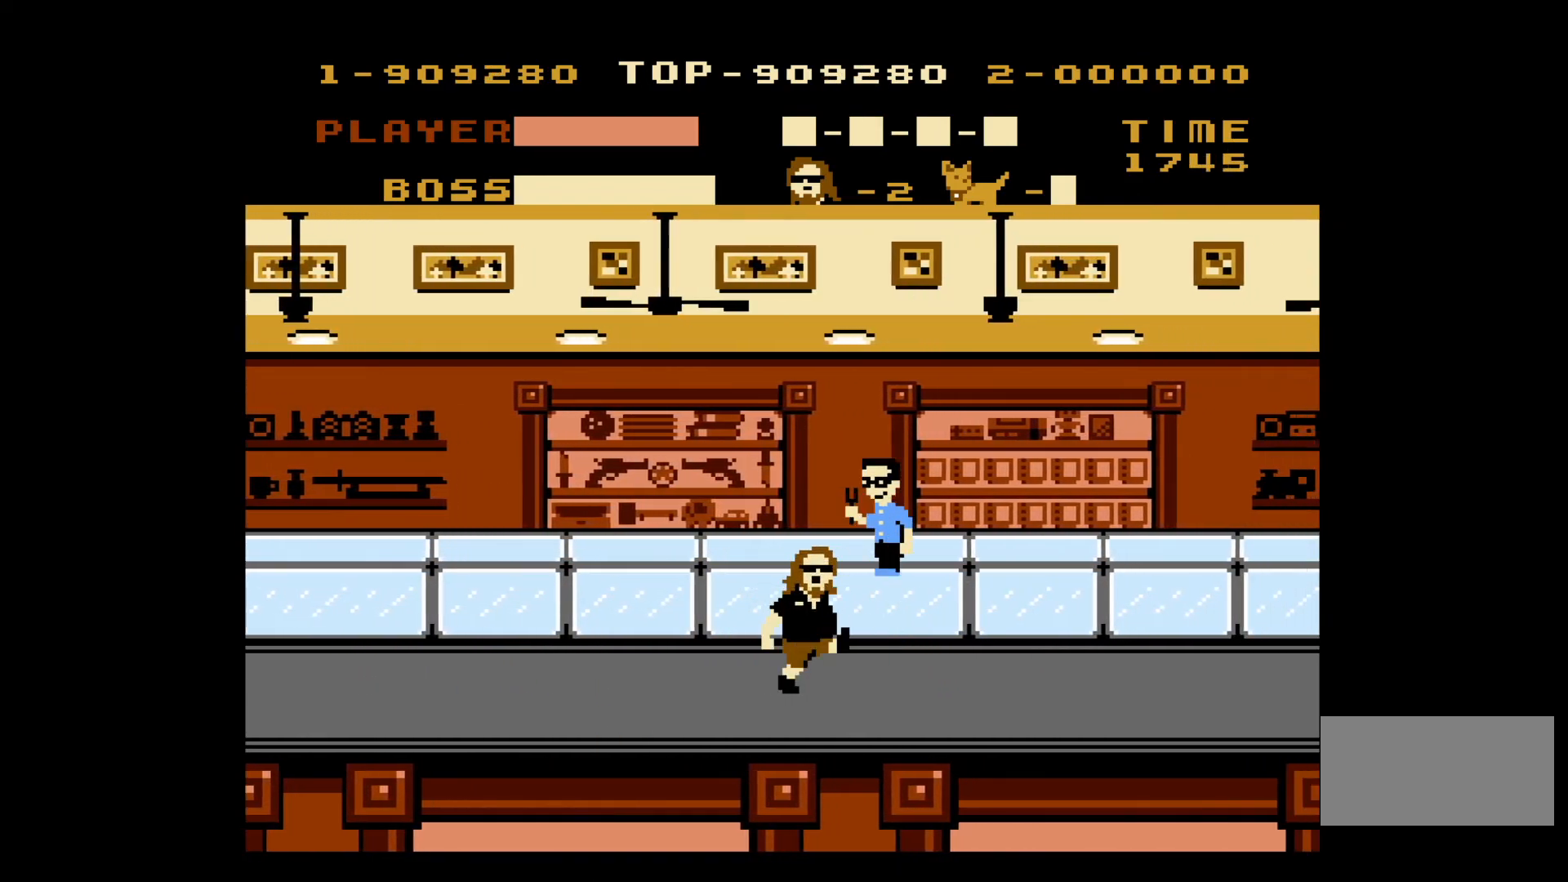
{"buttons": ["DPAD_RIGHT"], "events": []}
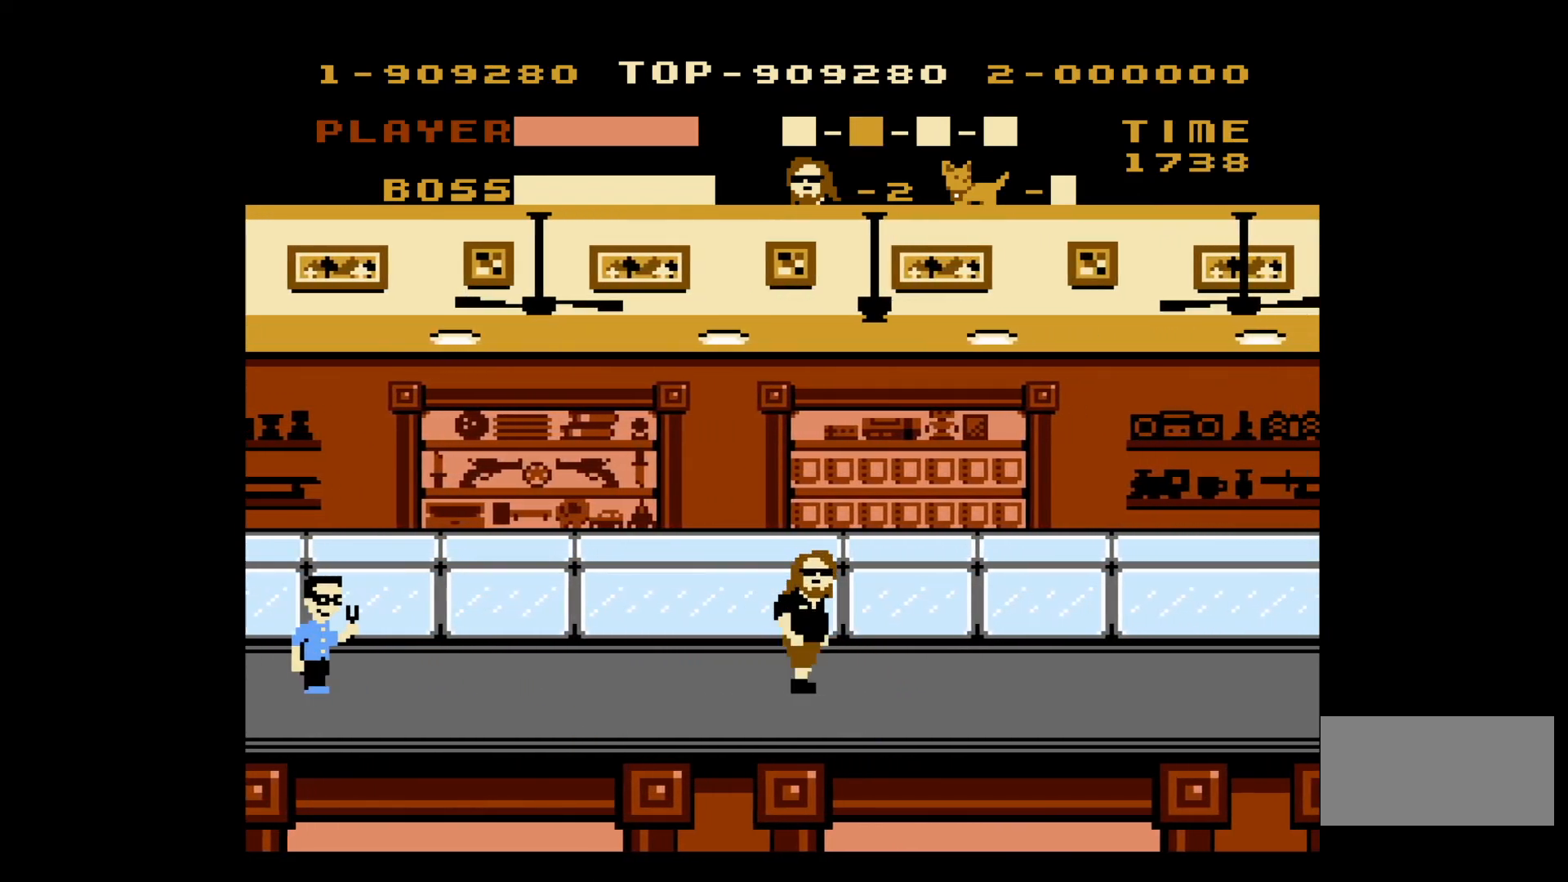
{"buttons": ["DPAD_RIGHT"], "events": []}
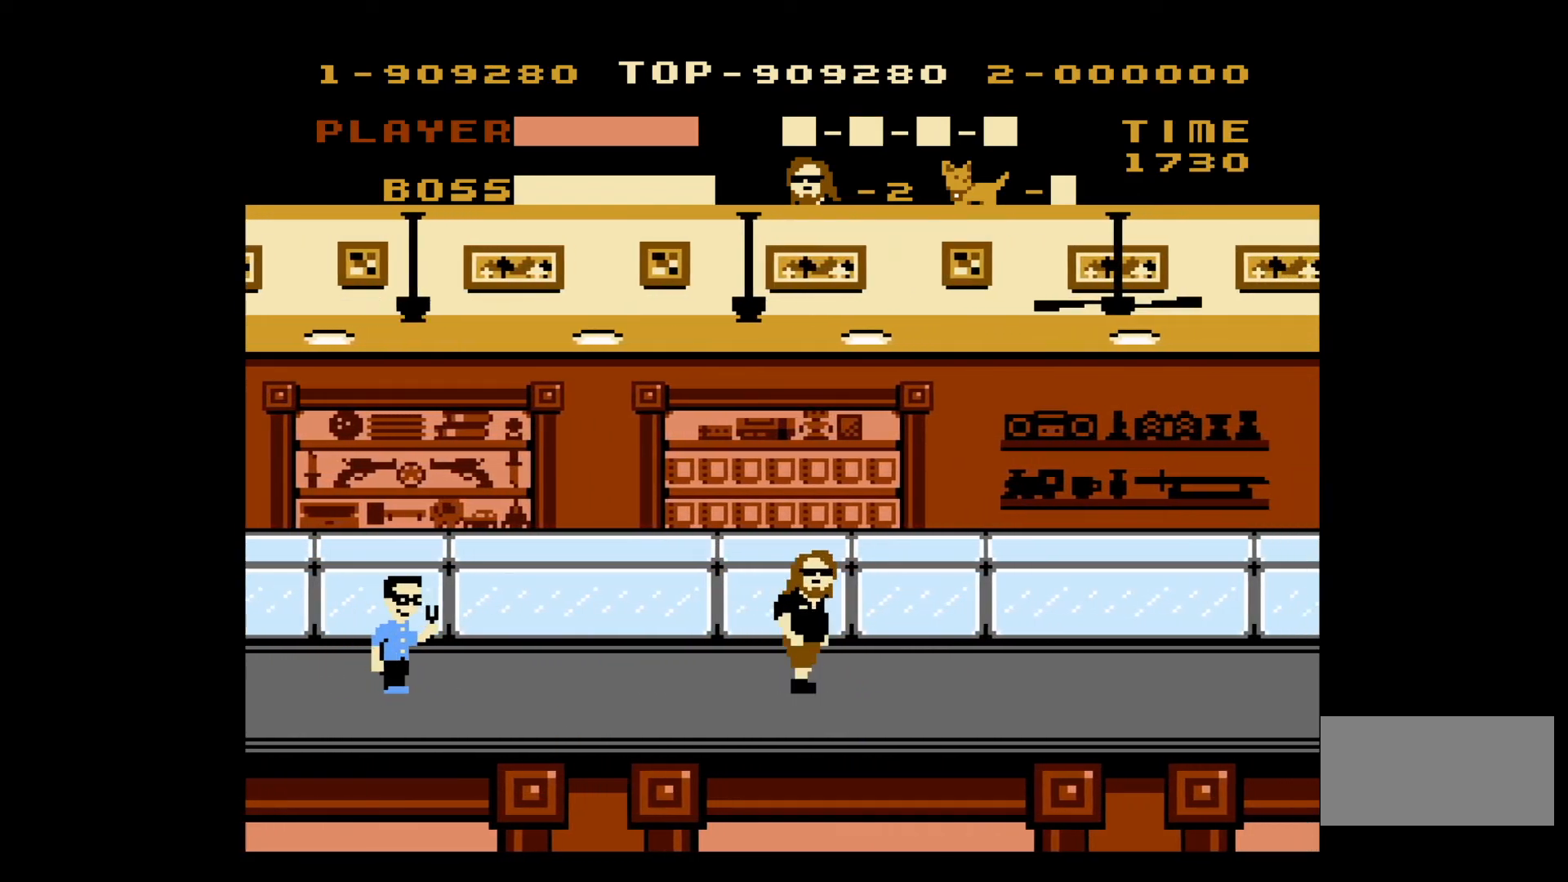
{"buttons": ["DPAD_RIGHT"], "events": []}
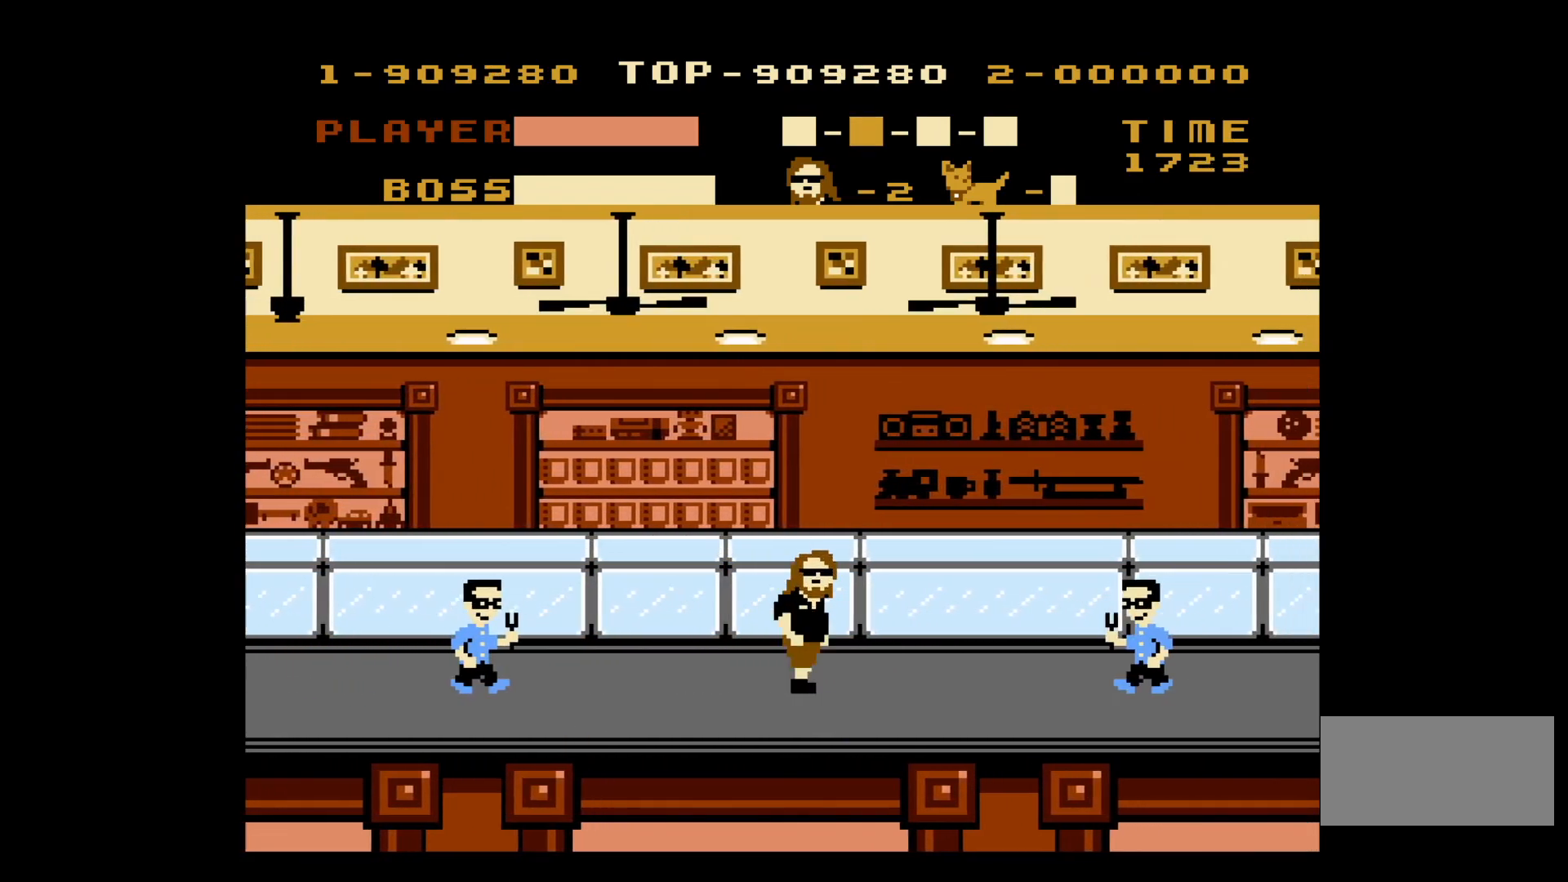
{"buttons": ["B", "DPAD_RIGHT"], "events": [[417, "B", "down"]]}
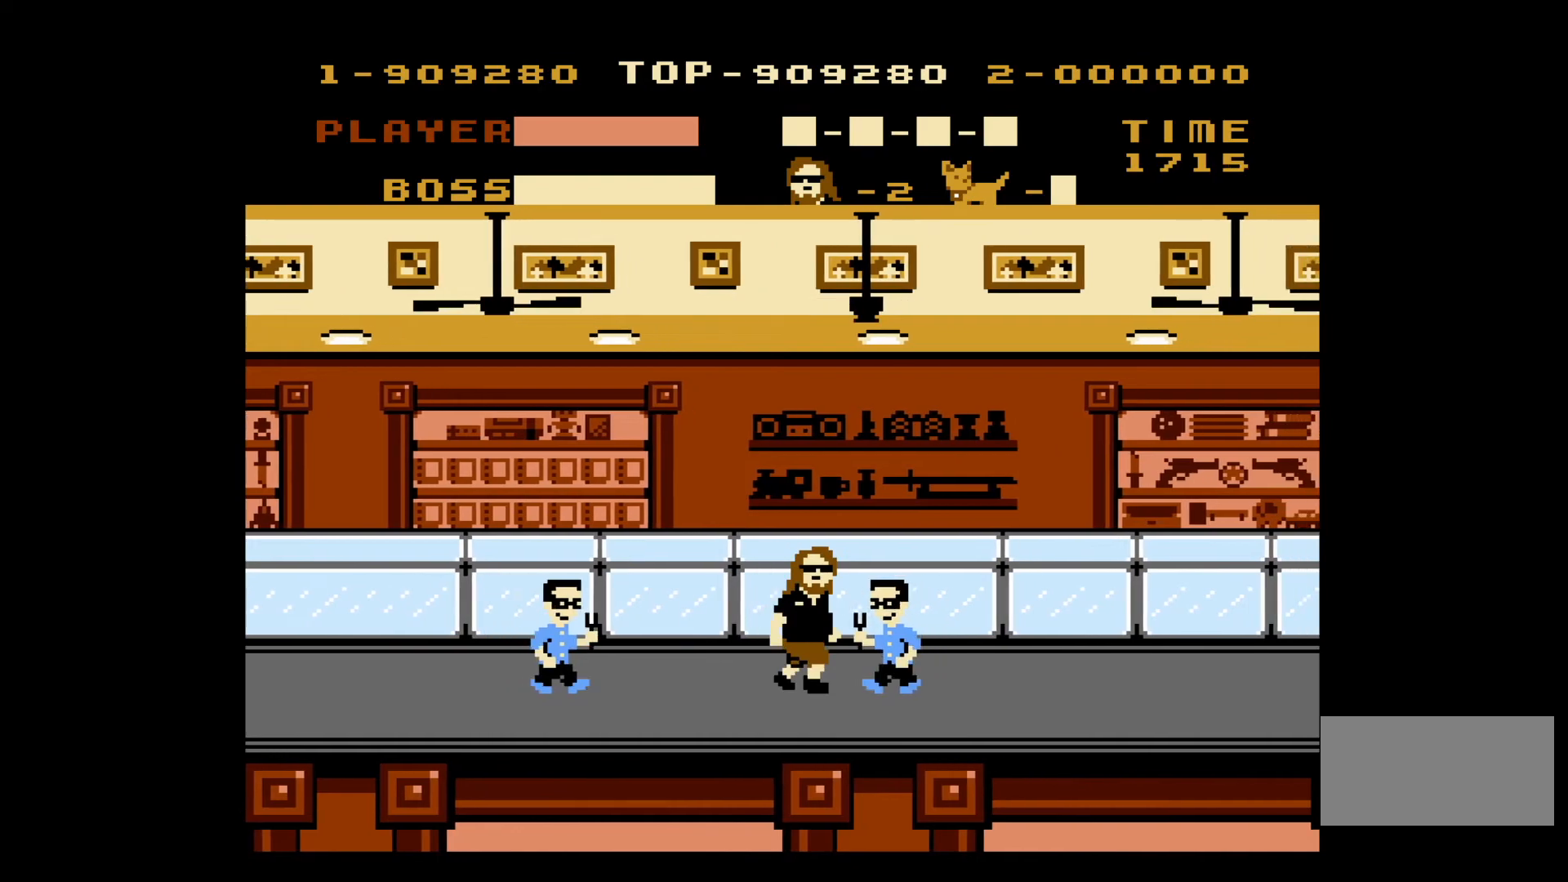
{"buttons": ["DPAD_RIGHT"], "events": [[50, "B", "up"], [133, "DPAD_RIGHT", "up"], [183, "DPAD_LEFT", "down"], [350, "B", "down"], [433, "DPAD_LEFT", "up"], [467, "DPAD_RIGHT", "down"], [483, "B", "up"]]}
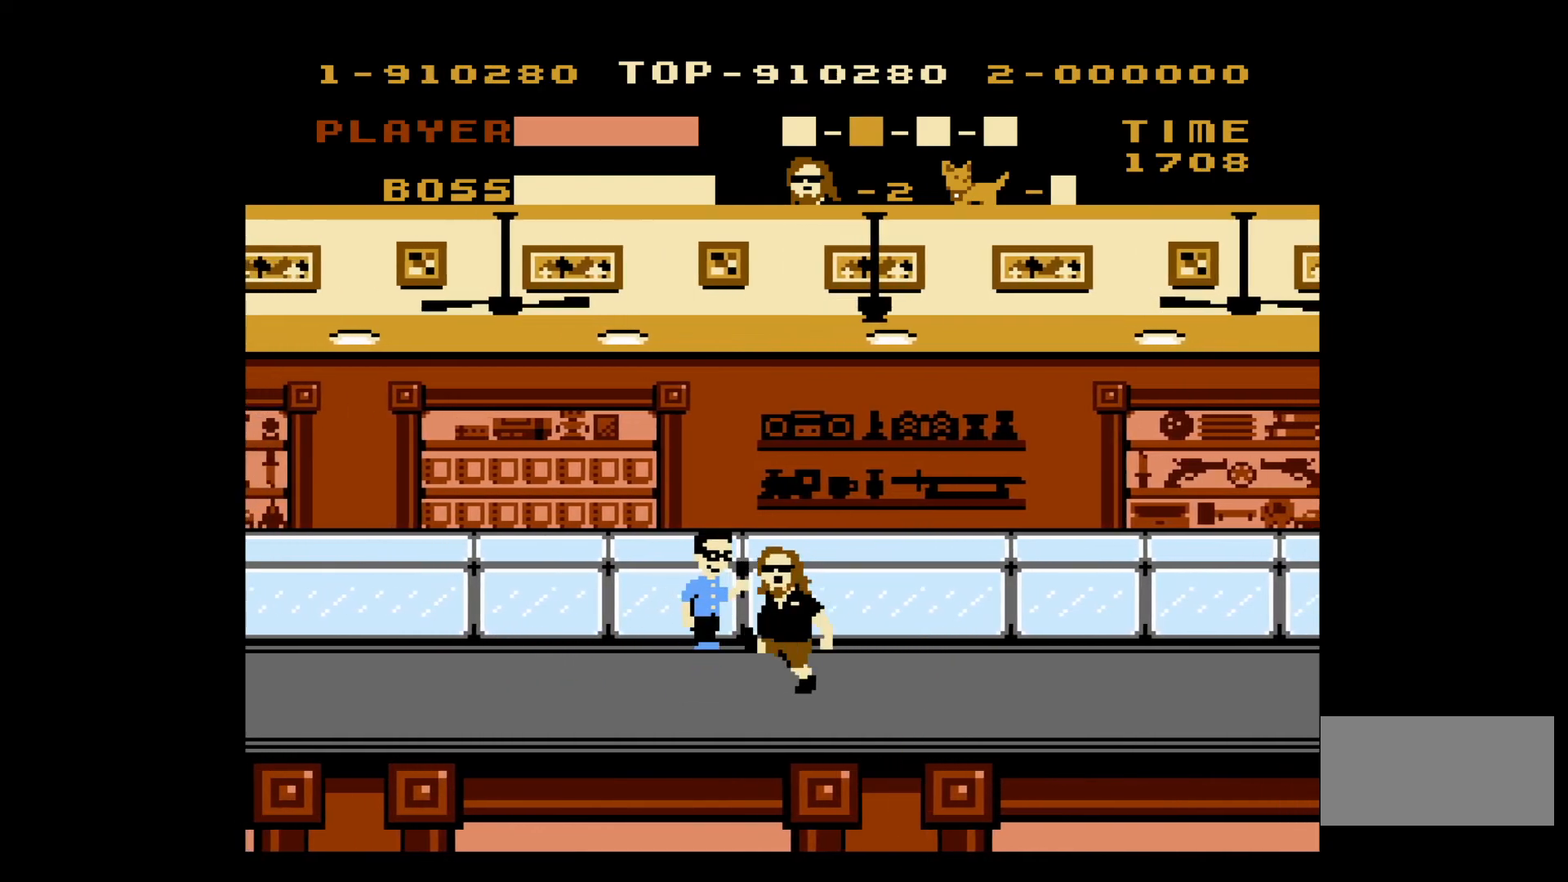
{"buttons": ["DPAD_RIGHT"], "events": []}
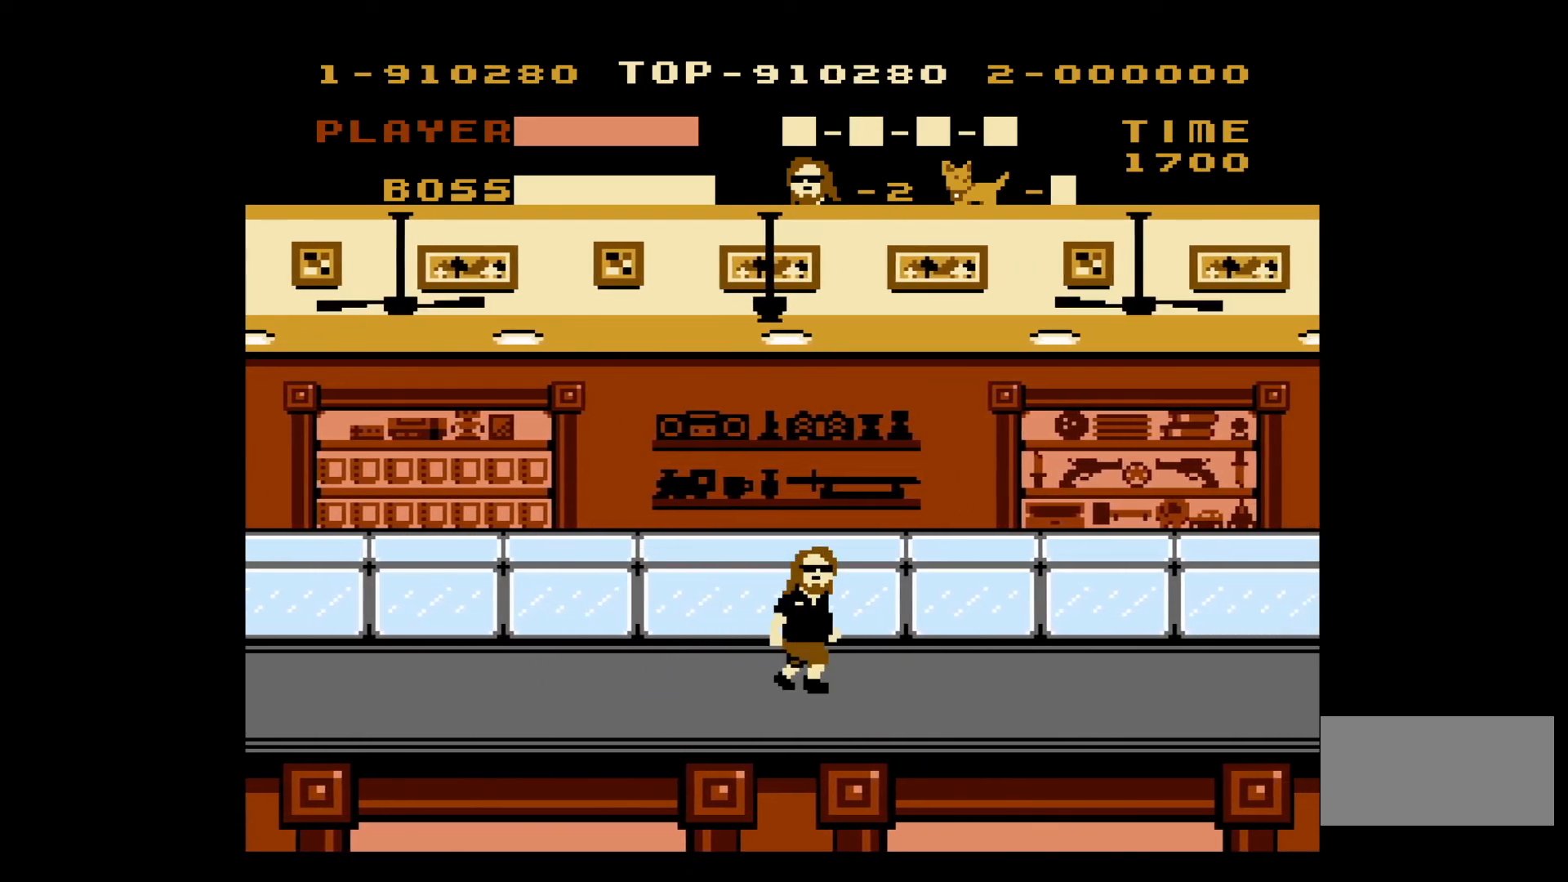
{"buttons": ["DPAD_RIGHT"], "events": []}
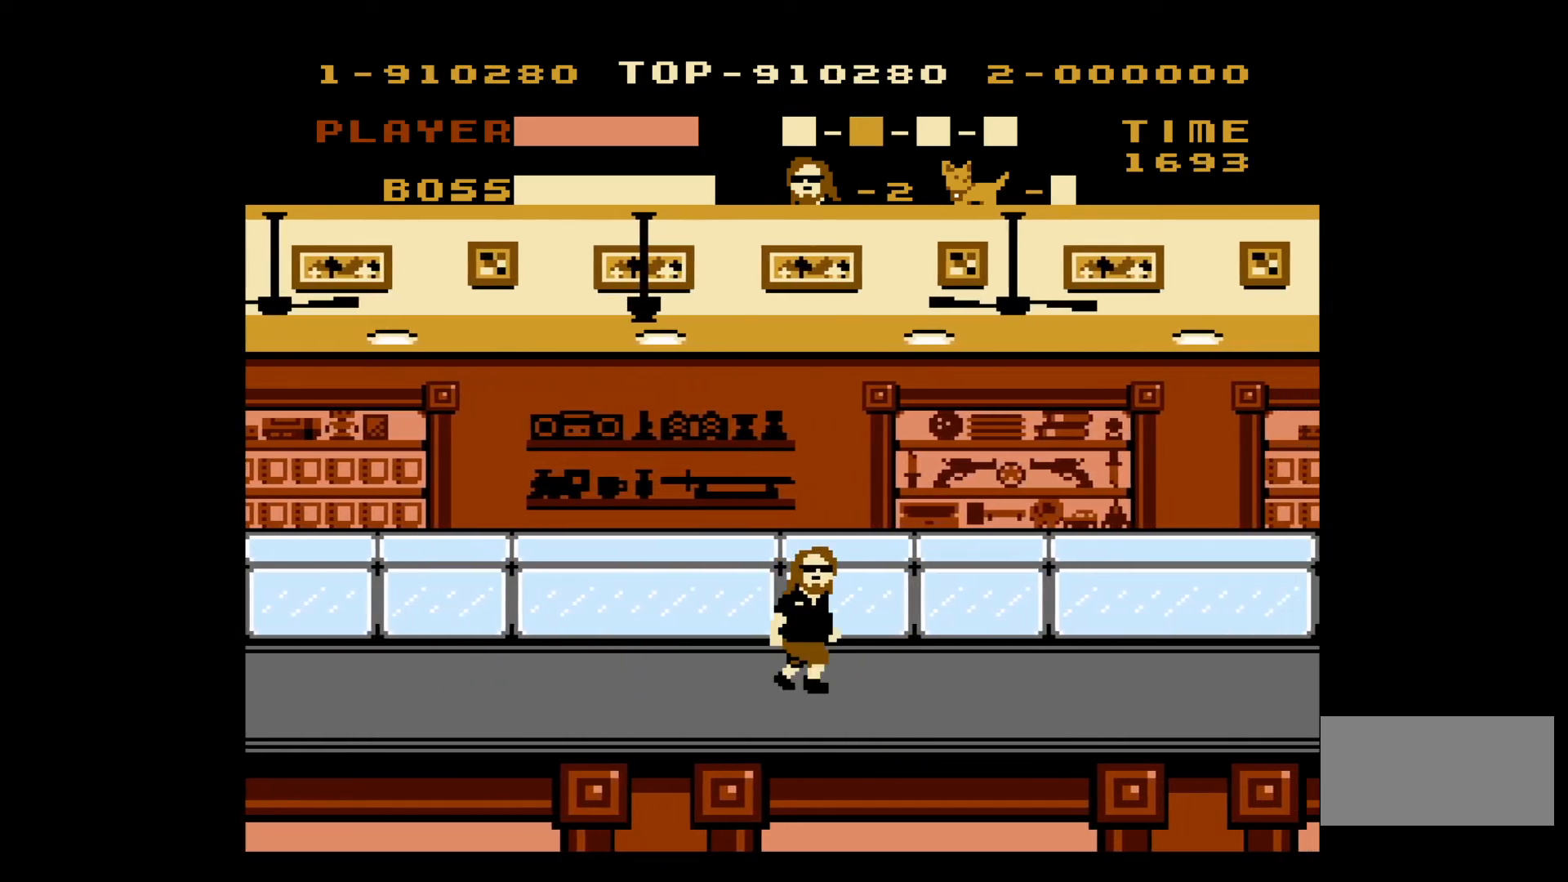
{"buttons": ["DPAD_RIGHT"], "events": []}
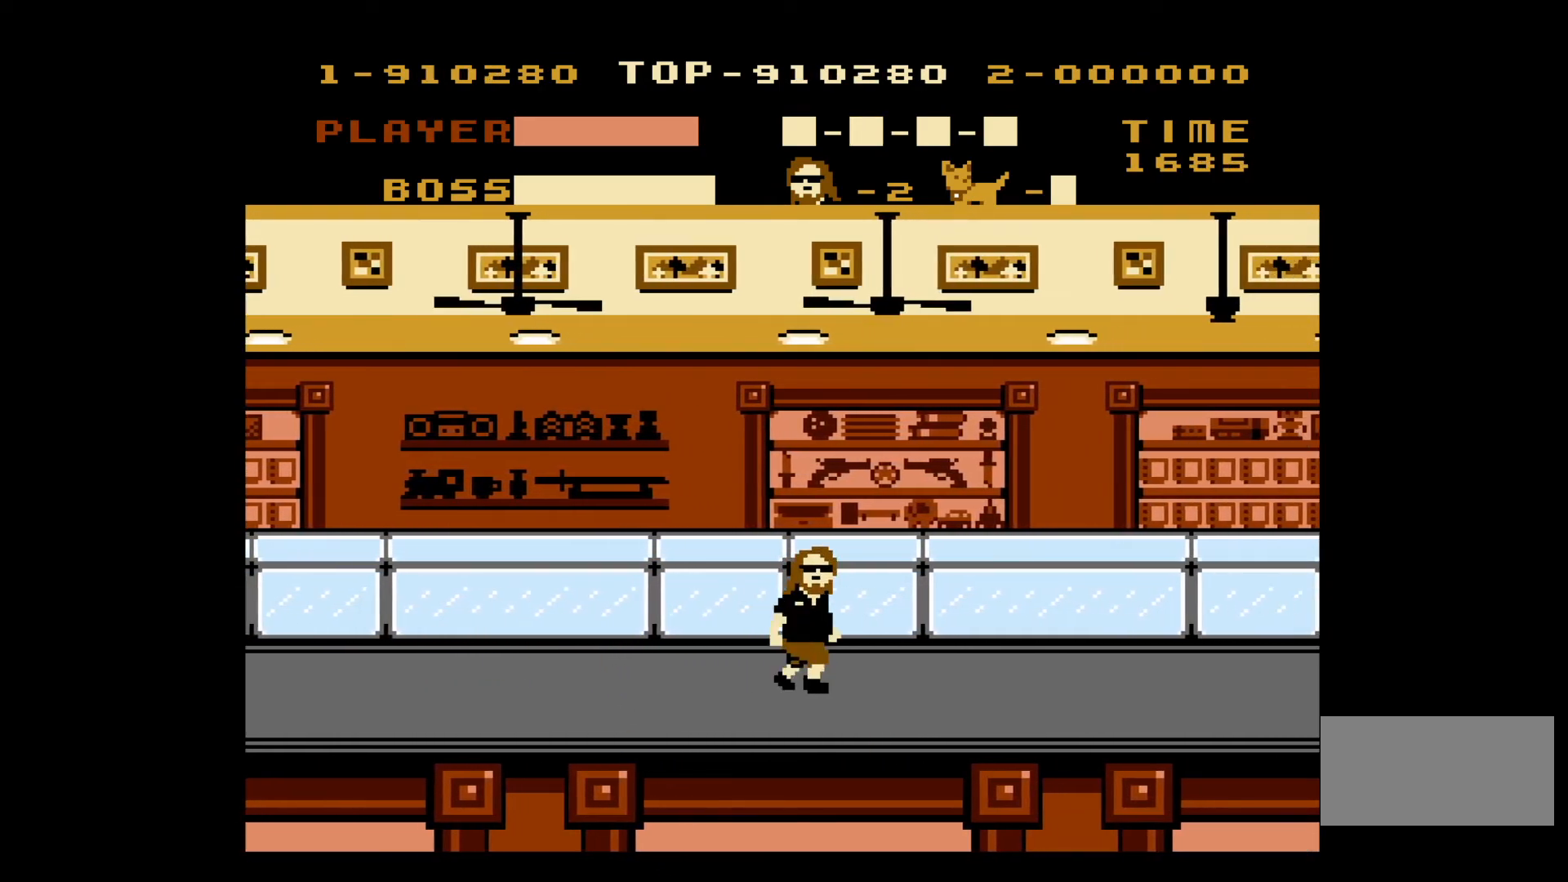
{"buttons": ["DPAD_RIGHT"], "events": []}
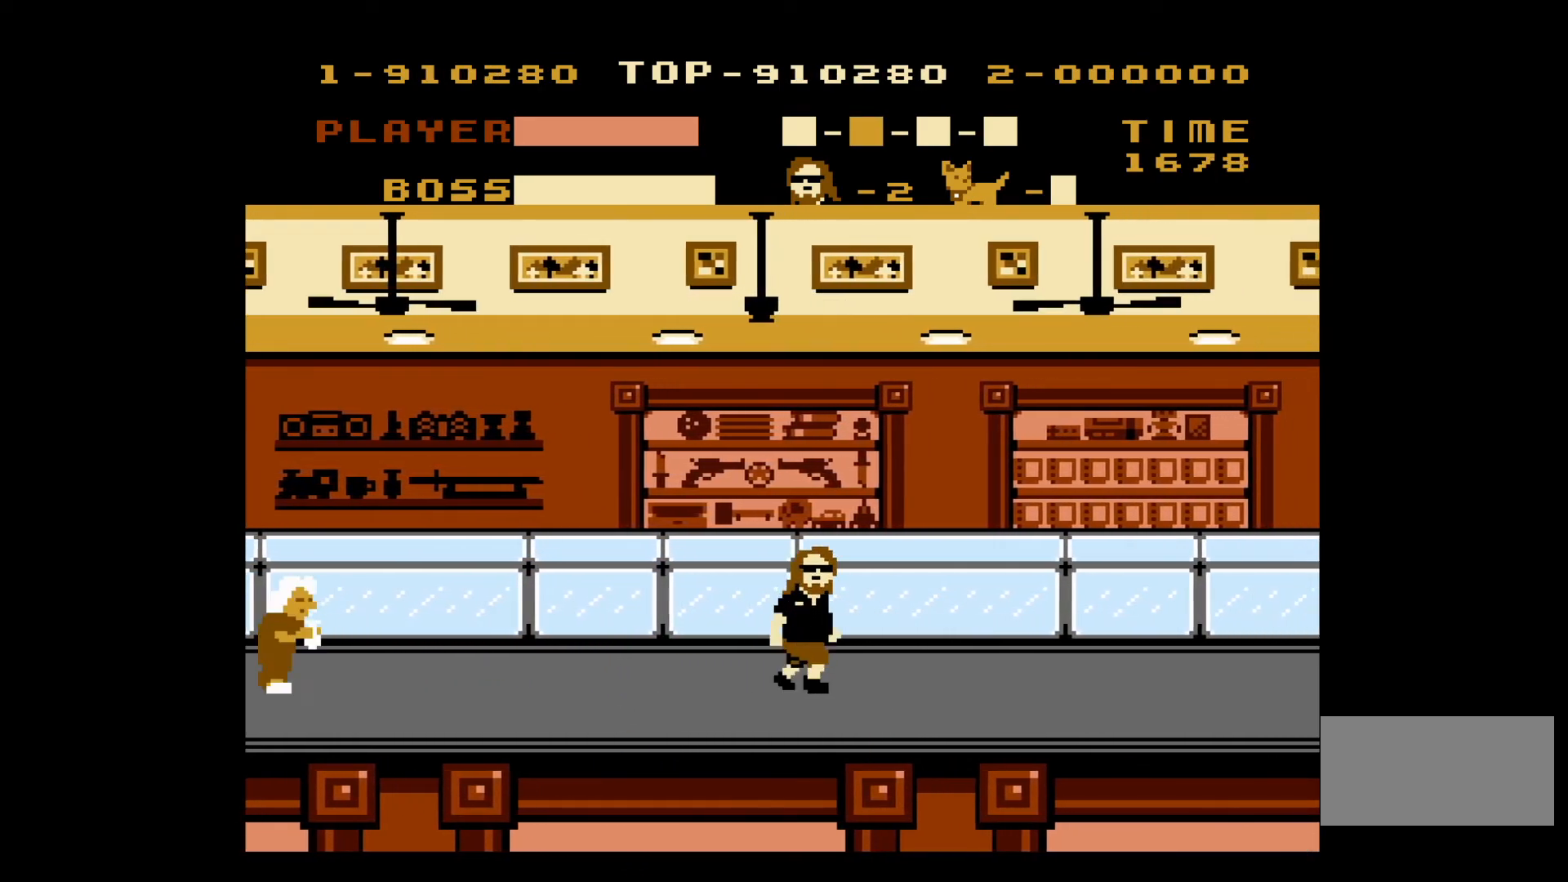
{"buttons": ["DPAD_RIGHT"], "events": []}
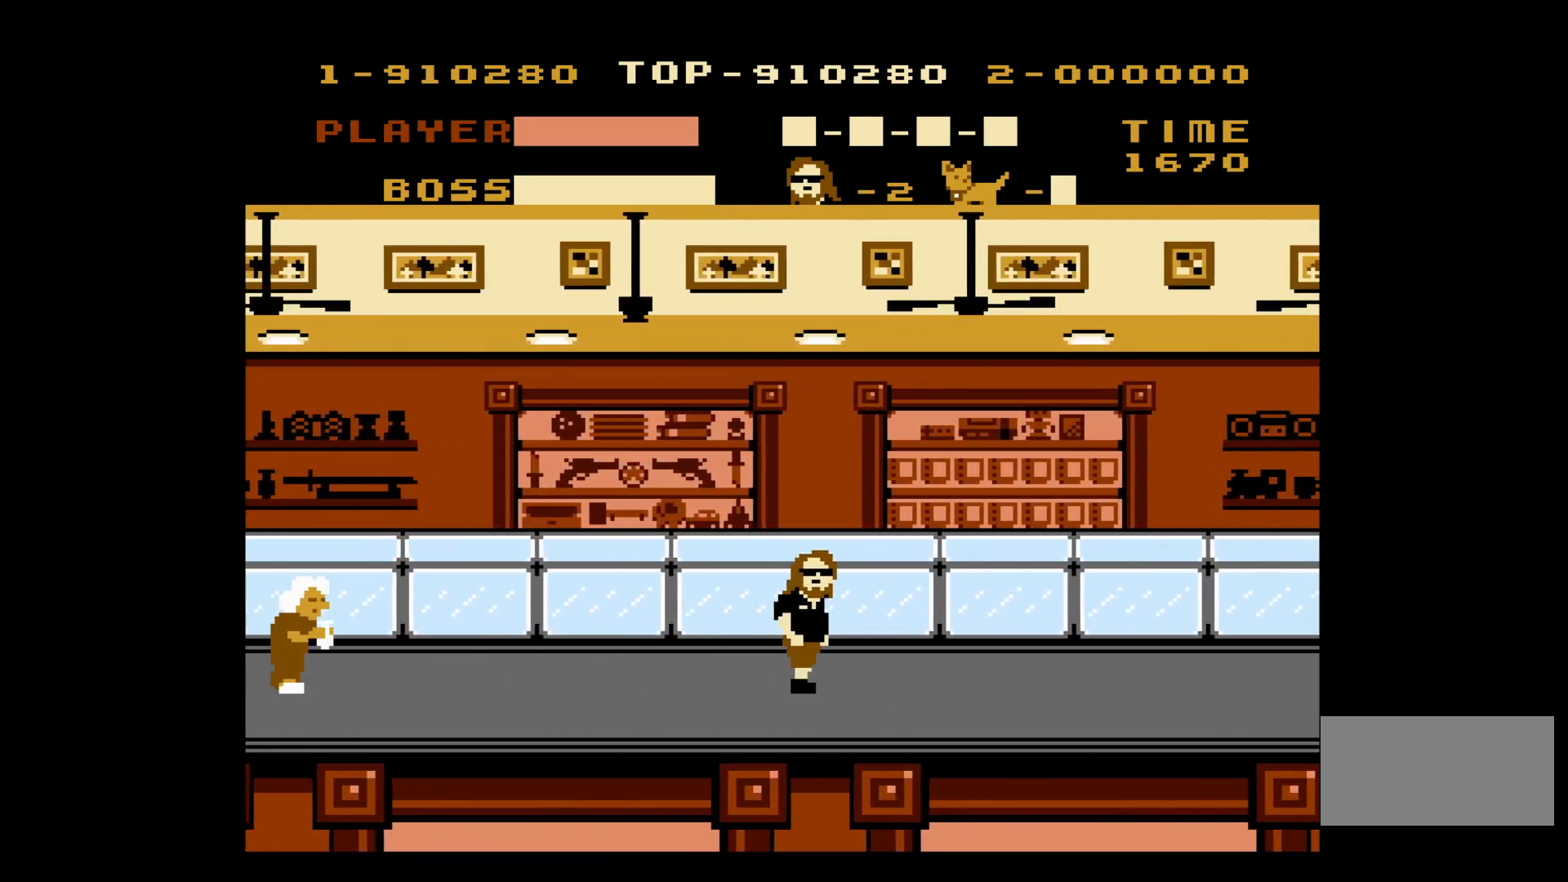
{"buttons": ["DPAD_RIGHT"], "events": []}
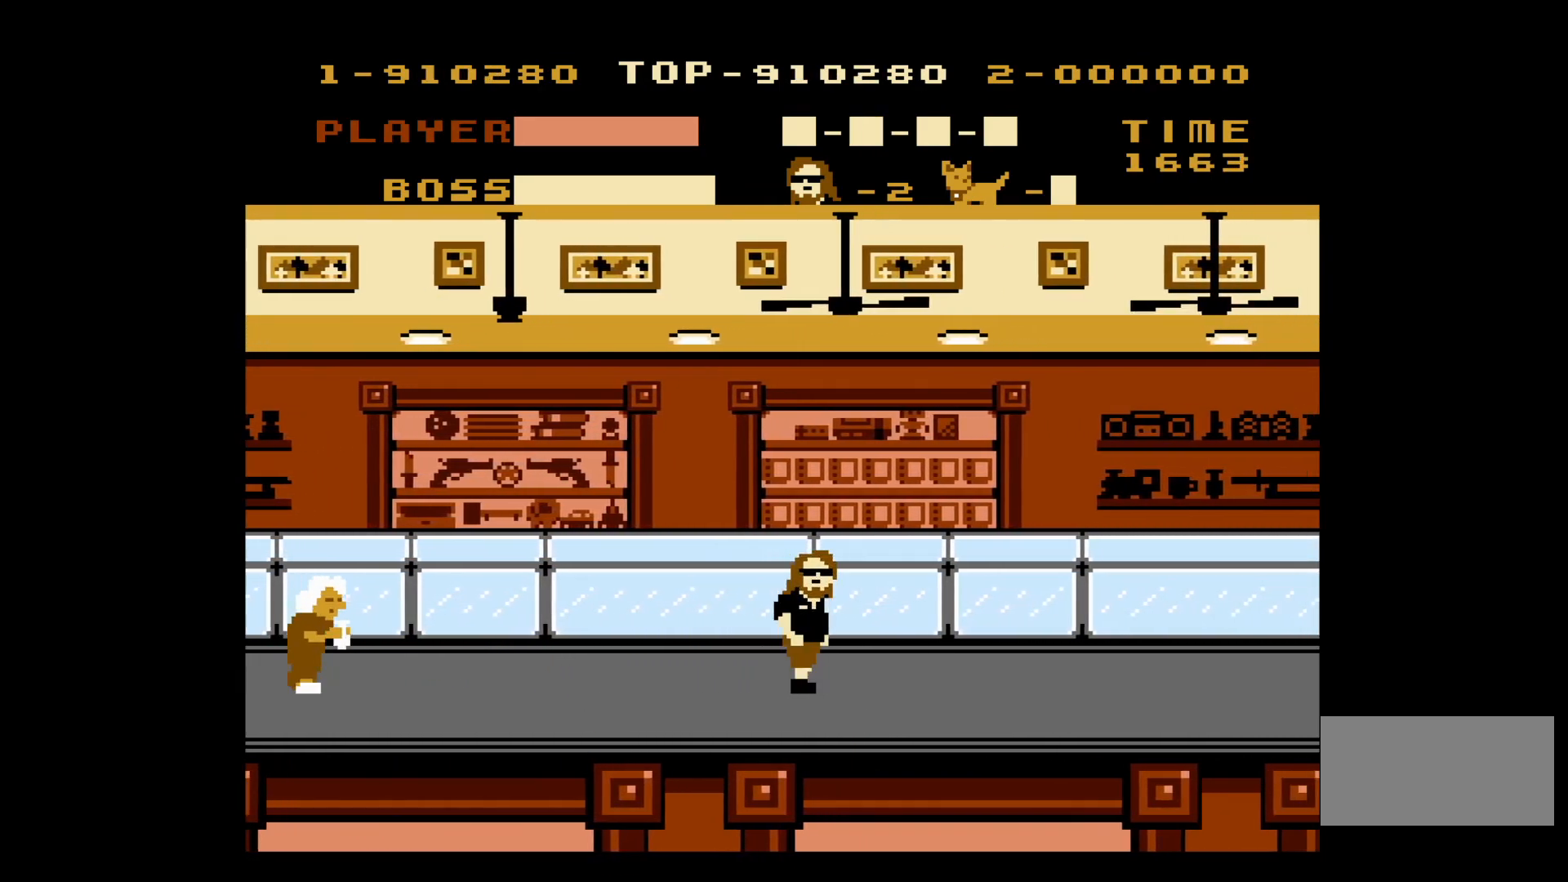
{"buttons": ["DPAD_RIGHT"], "events": []}
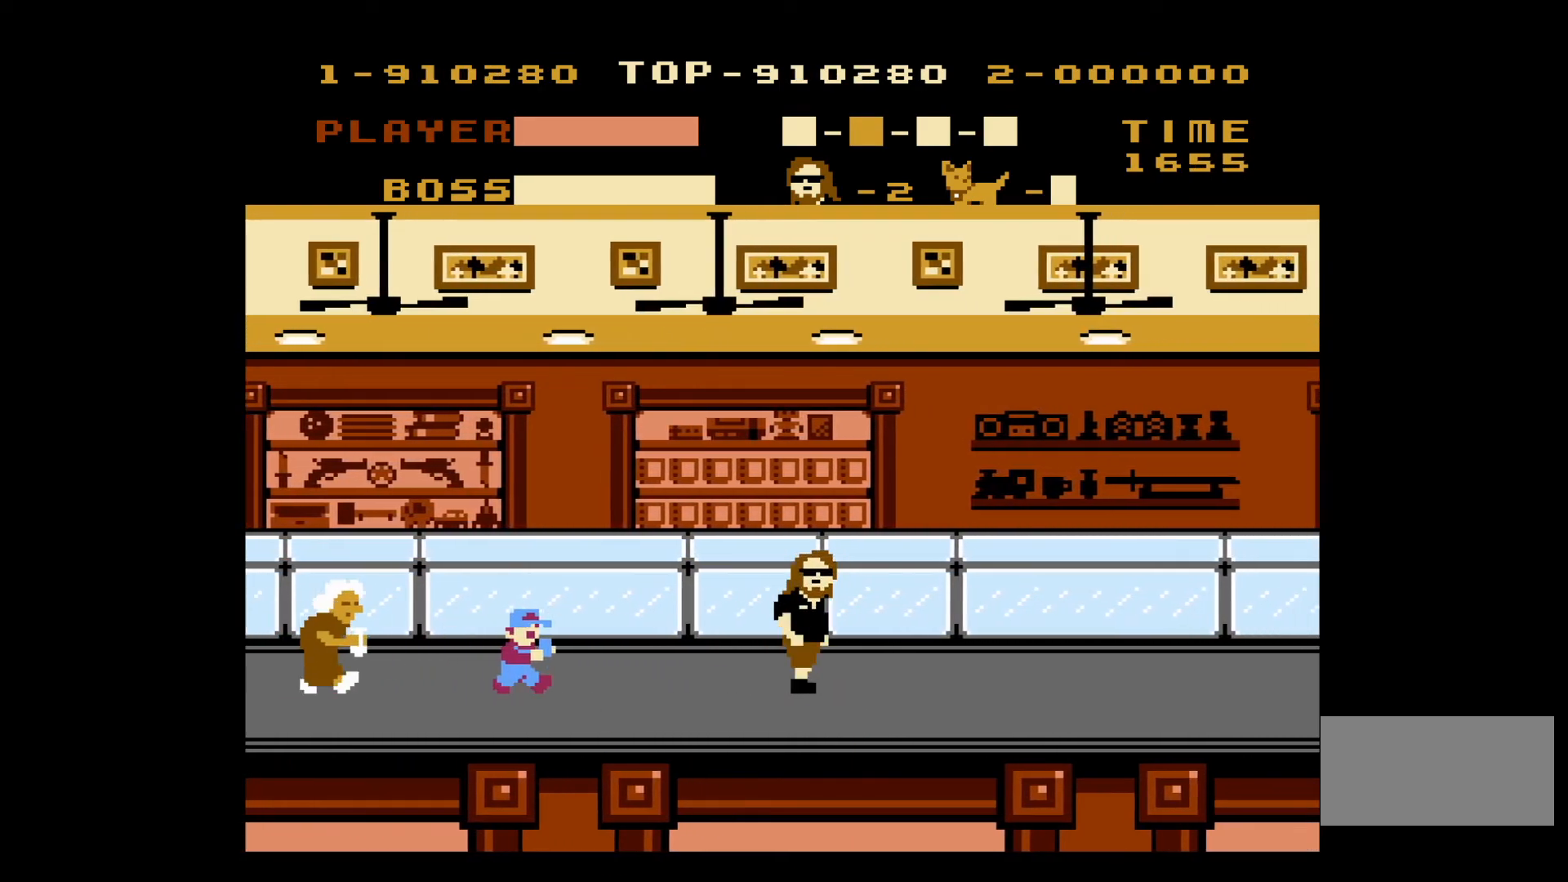
{"buttons": ["DPAD_RIGHT"], "events": [[183, "DPAD_RIGHT", "up"], [217, "B", "down"], [217, "DPAD_LEFT", "down"], [300, "DPAD_LEFT", "up"], [317, "B", "up"], [317, "DPAD_RIGHT", "down"]]}
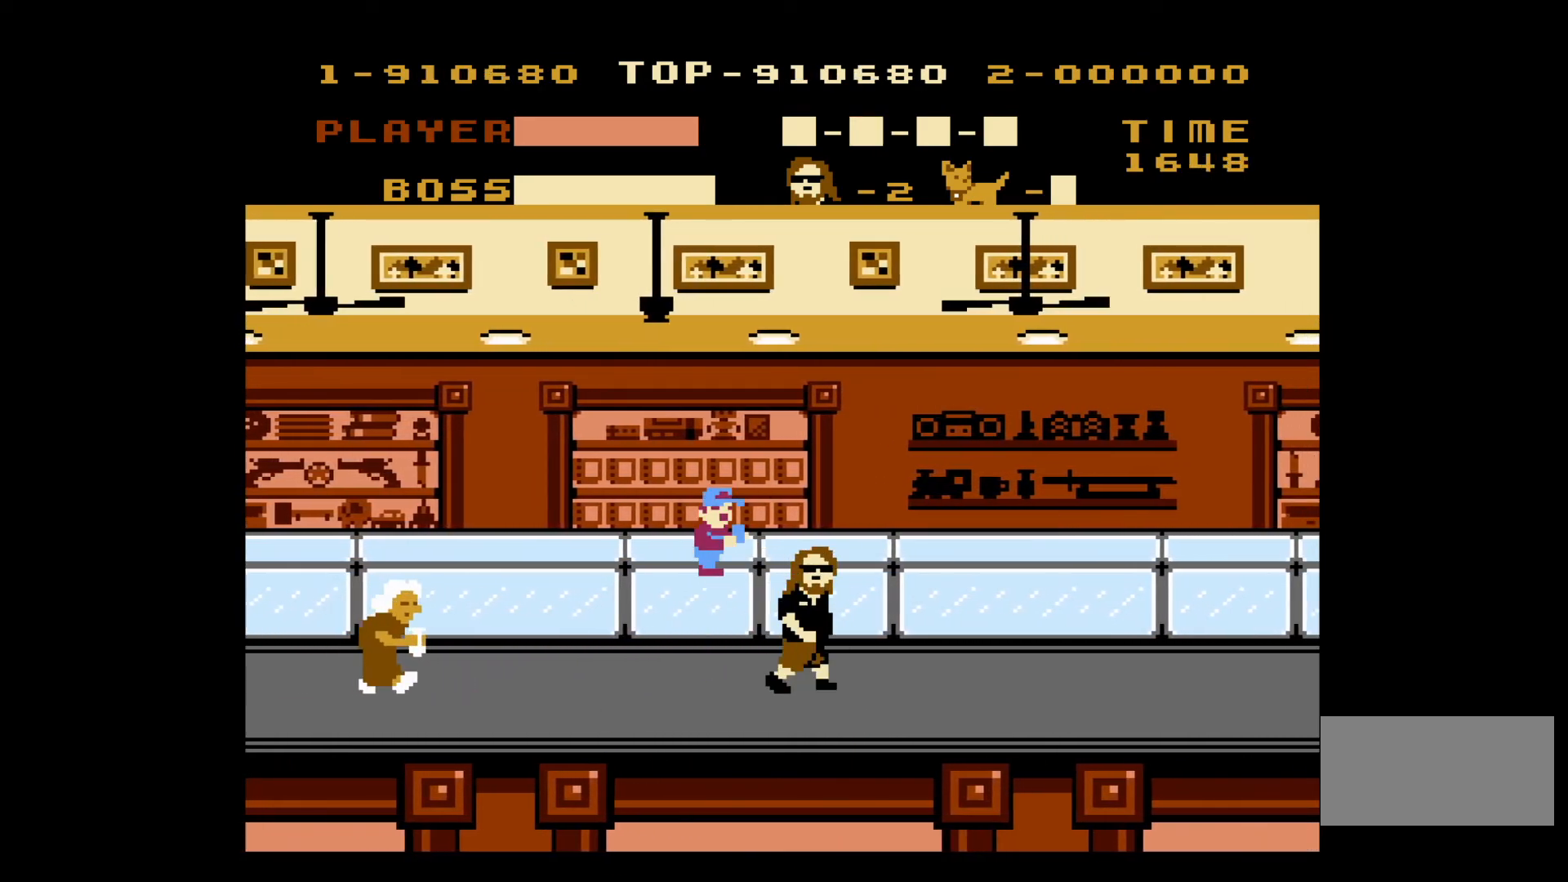
{"buttons": ["DPAD_RIGHT"], "events": []}
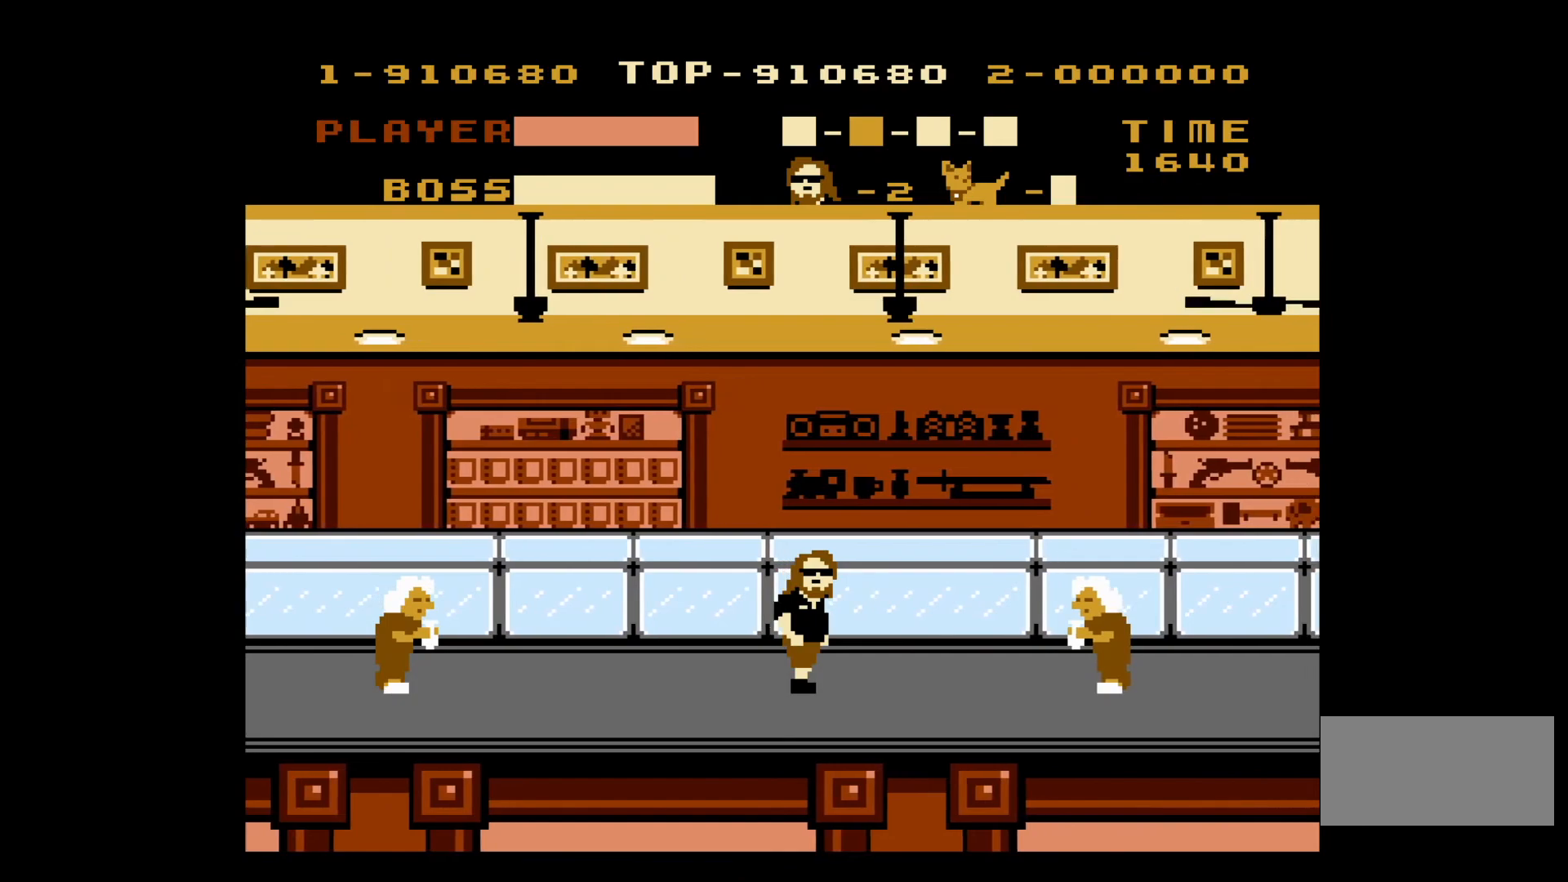
{"buttons": ["B", "DPAD_RIGHT"], "events": [[500, "B", "down"]]}
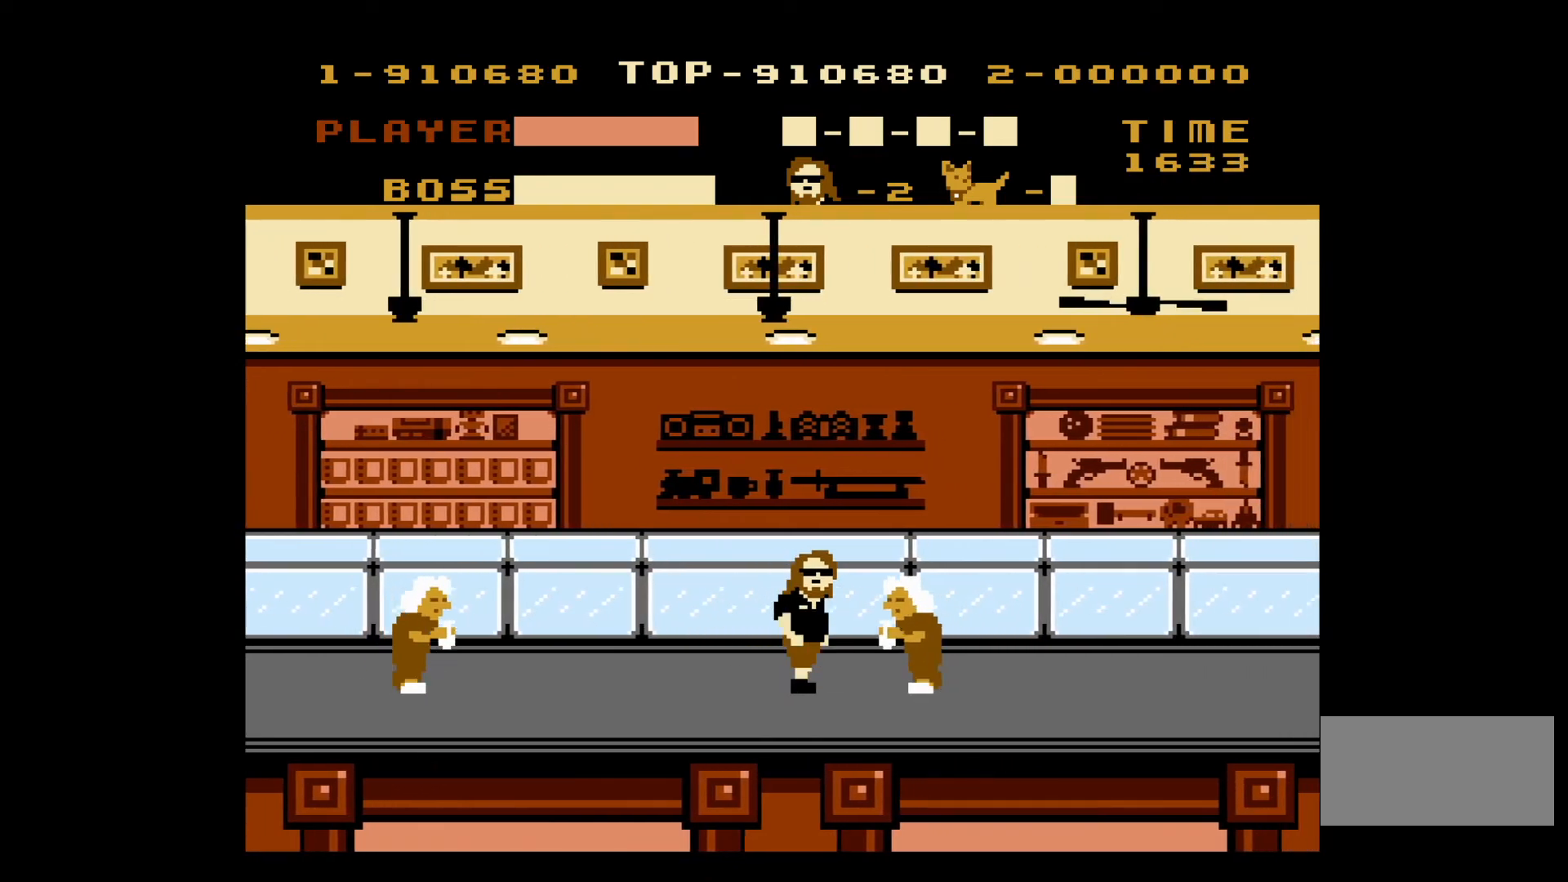
{"buttons": ["DPAD_LEFT"], "events": [[67, "DPAD_RIGHT", "up"], [100, "B", "up"], [117, "DPAD_LEFT", "down"]]}
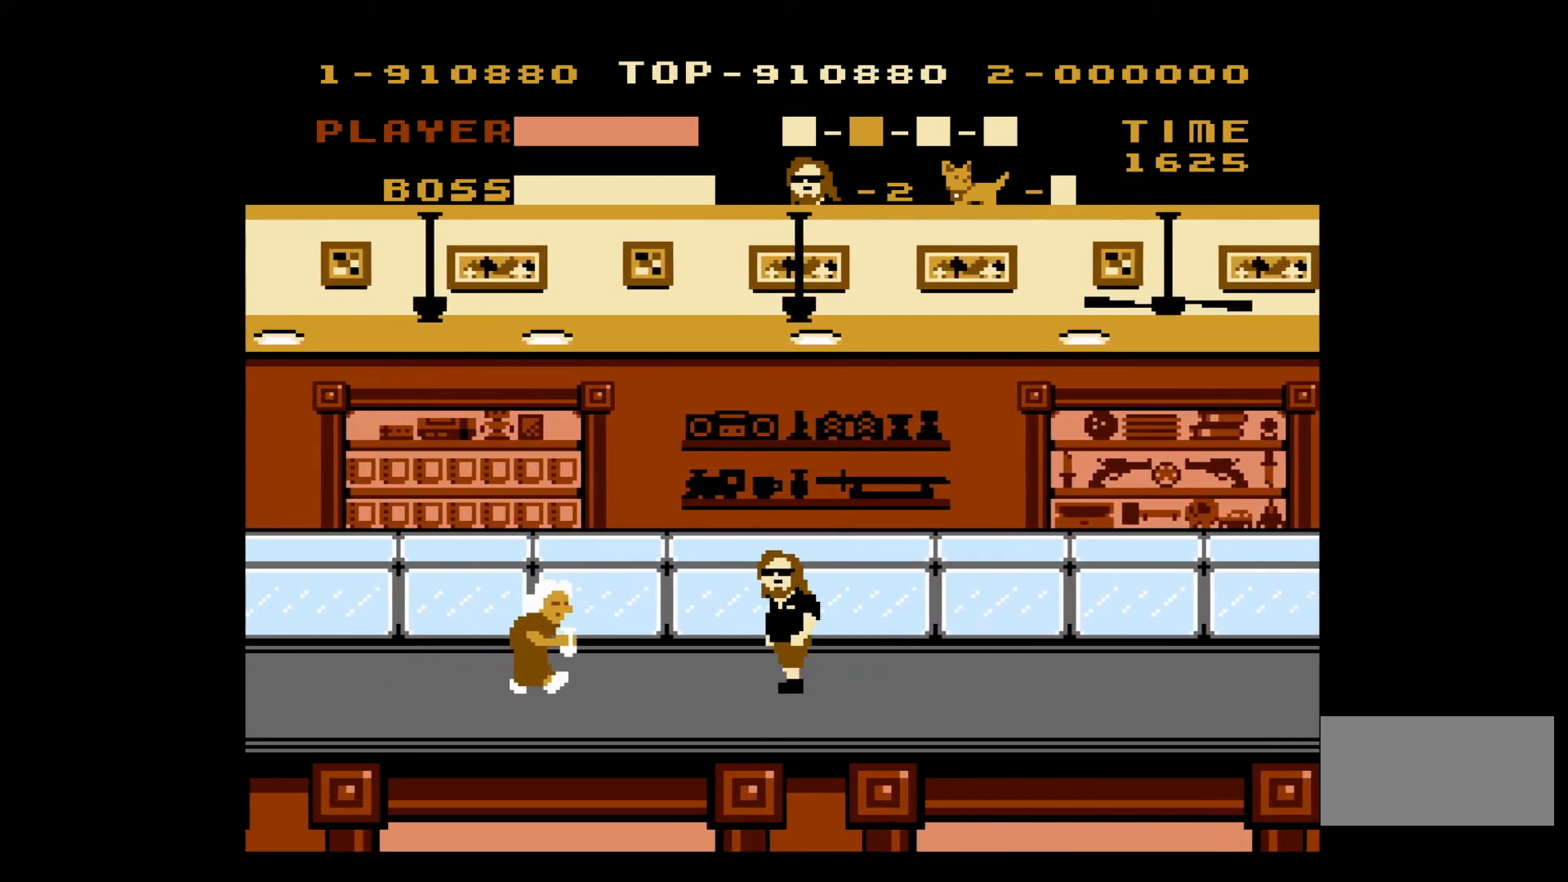
{"buttons": ["DPAD_RIGHT"], "events": [[367, "B", "down"], [417, "DPAD_LEFT", "up"], [450, "DPAD_RIGHT", "down"], [467, "B", "up"]]}
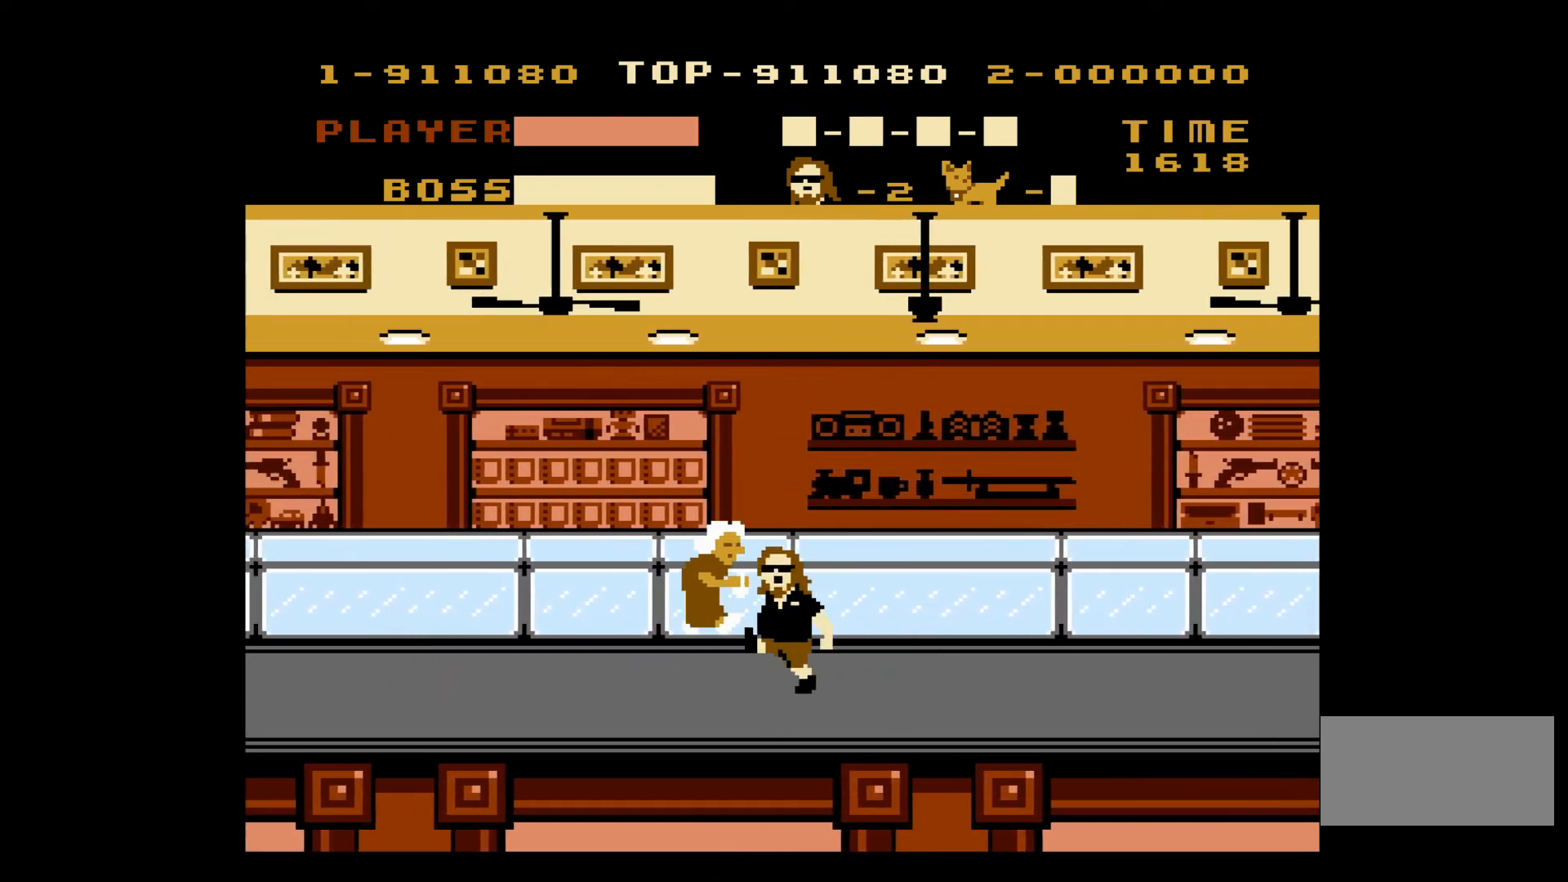
{"buttons": ["DPAD_RIGHT"], "events": []}
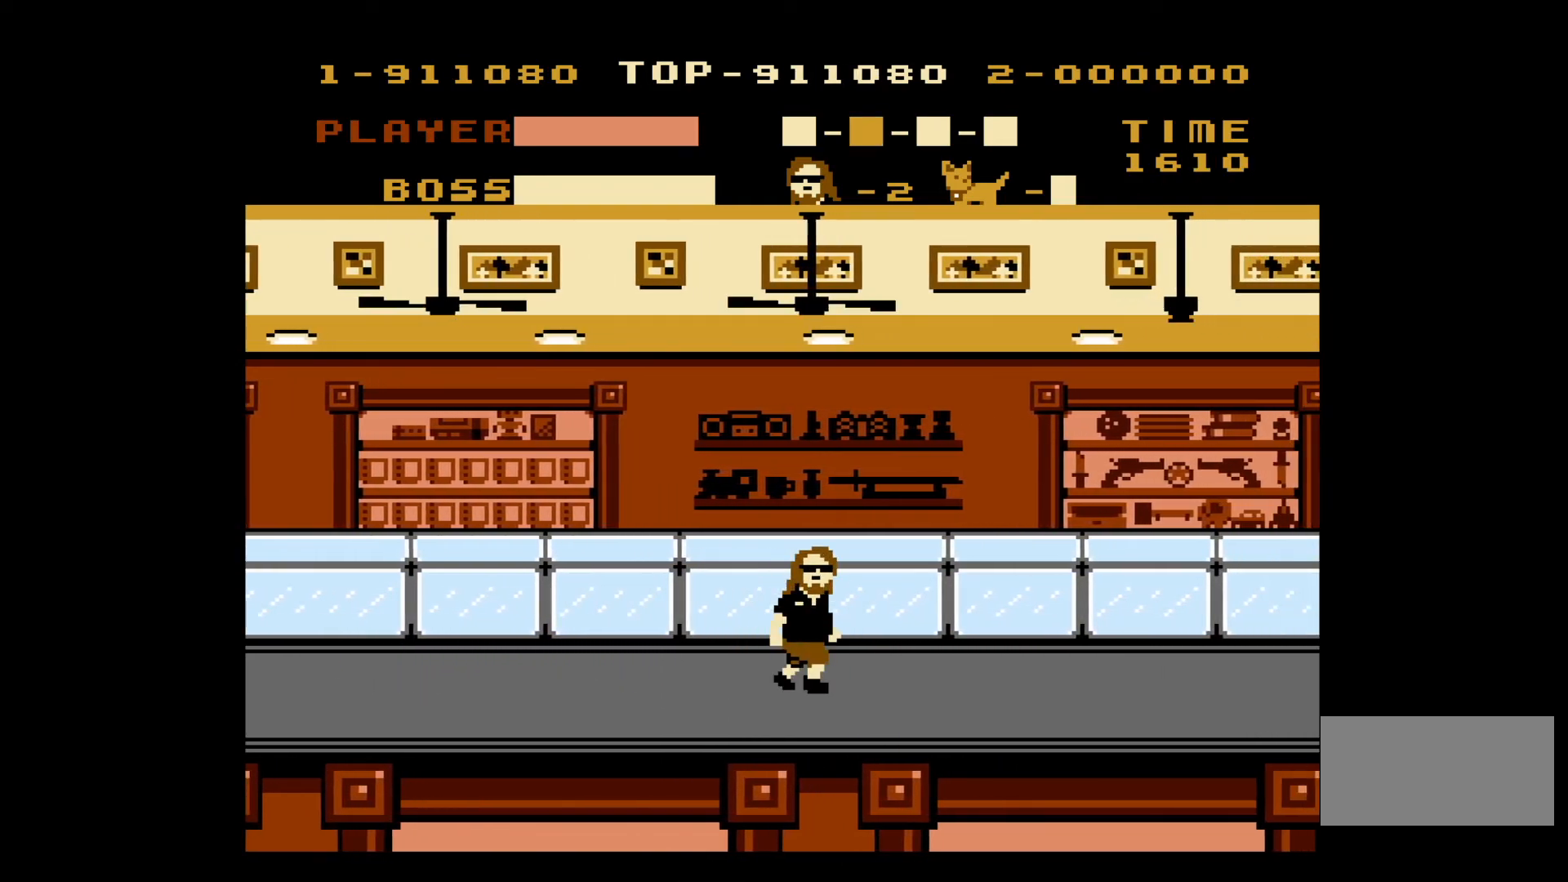
{"buttons": ["DPAD_RIGHT"], "events": []}
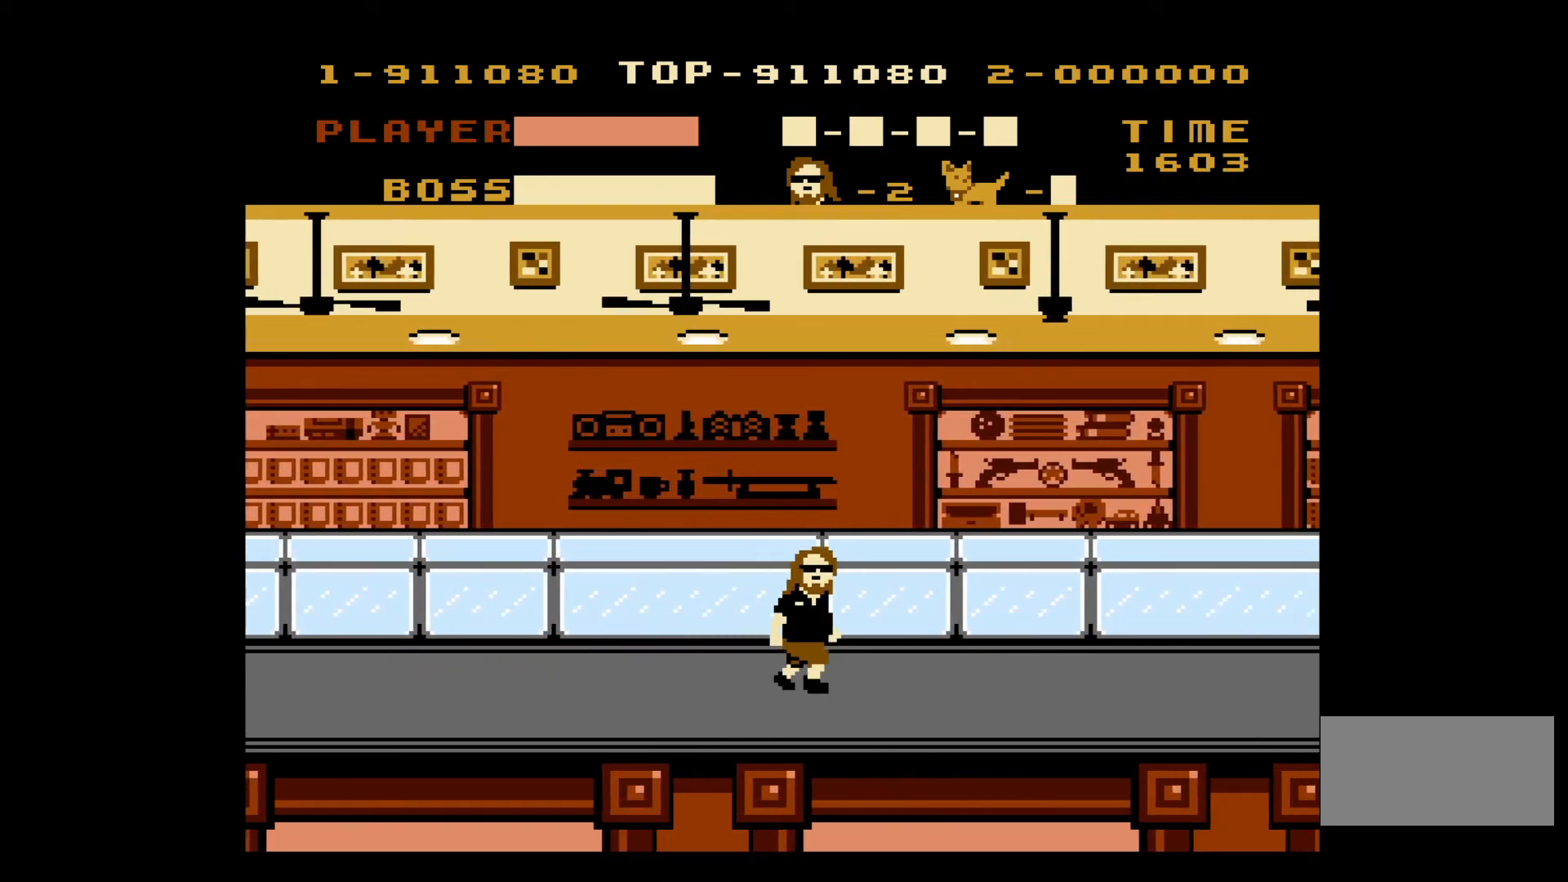
{"buttons": ["DPAD_RIGHT"], "events": []}
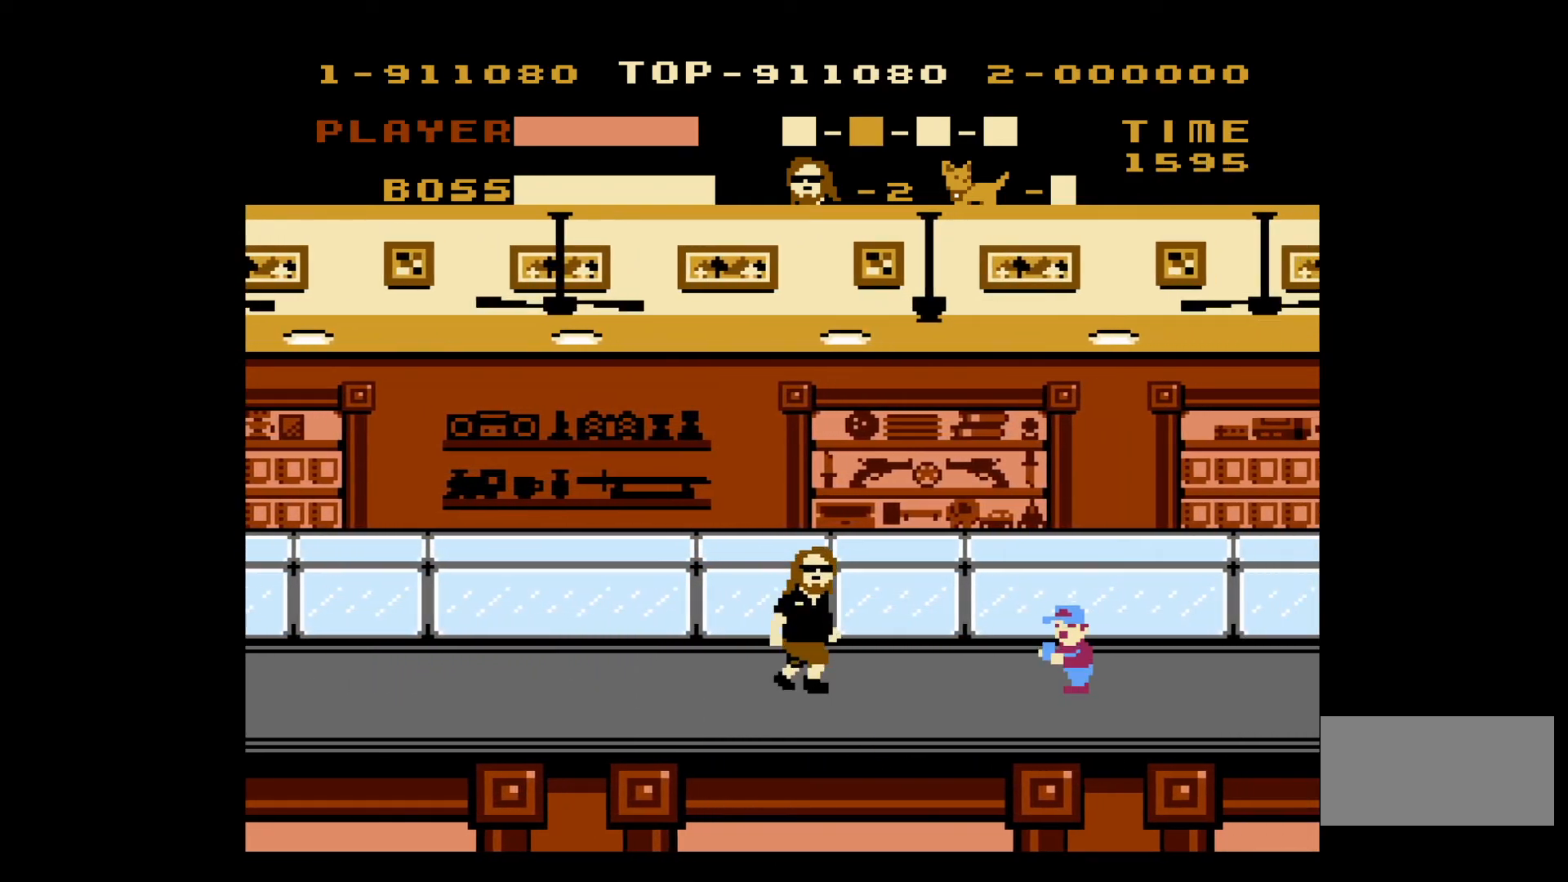
{"buttons": ["DPAD_RIGHT"], "events": [[117, "B", "down"], [233, "B", "up"]]}